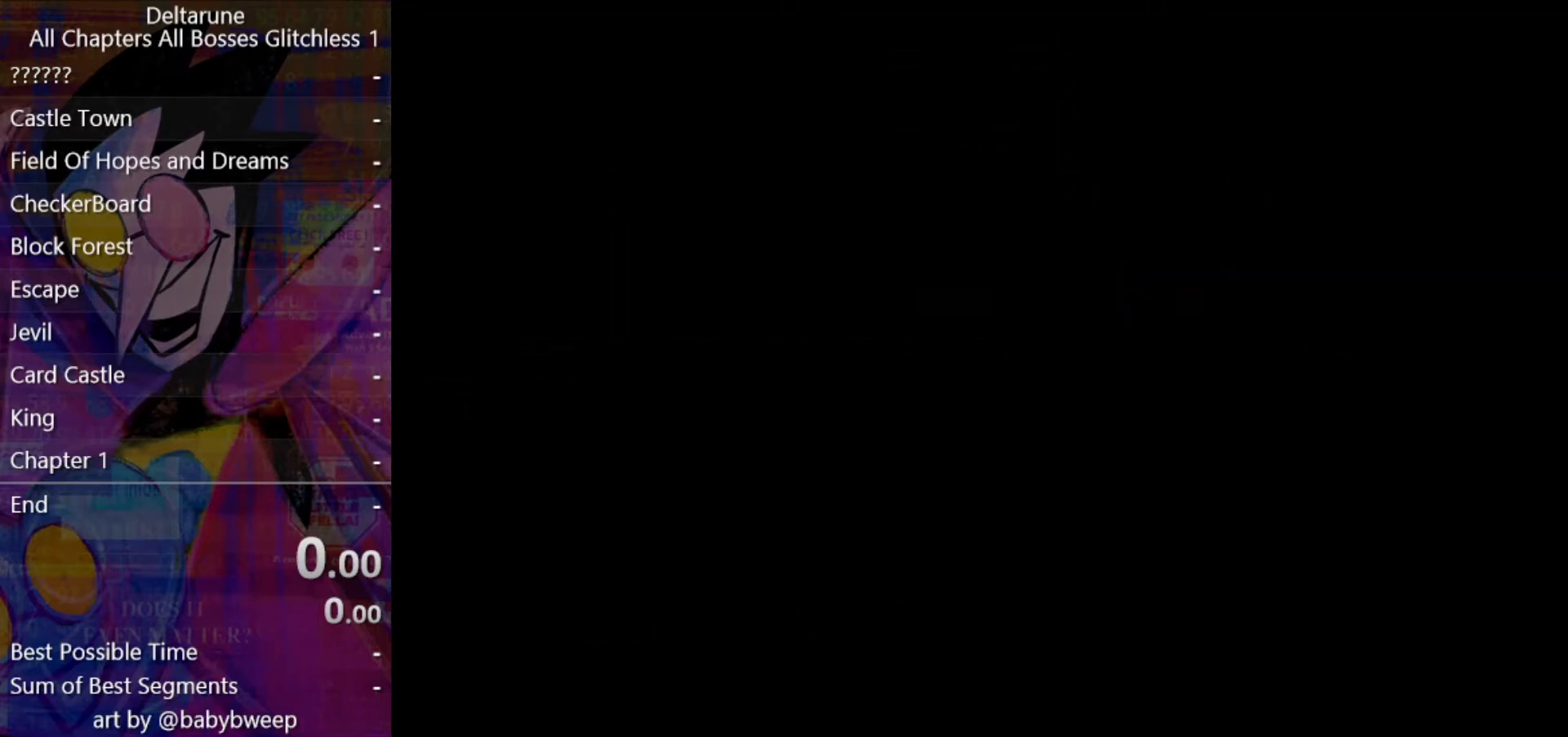
Gameplay with keyboard; each line is a JSON object with the keys held at the frame after it. "events" lists presses ("down") and releases ("up") of "c", "ctrl", "down", "left", "return", "right", "shift", "up", "x" and "z" between this image and that frame as [ms after this image, input, new state], when the widget could be followed in between. No other keys are recorded. Mouse input is not recorded.
{"keys": [], "events": [[67, "z", "up"]]}
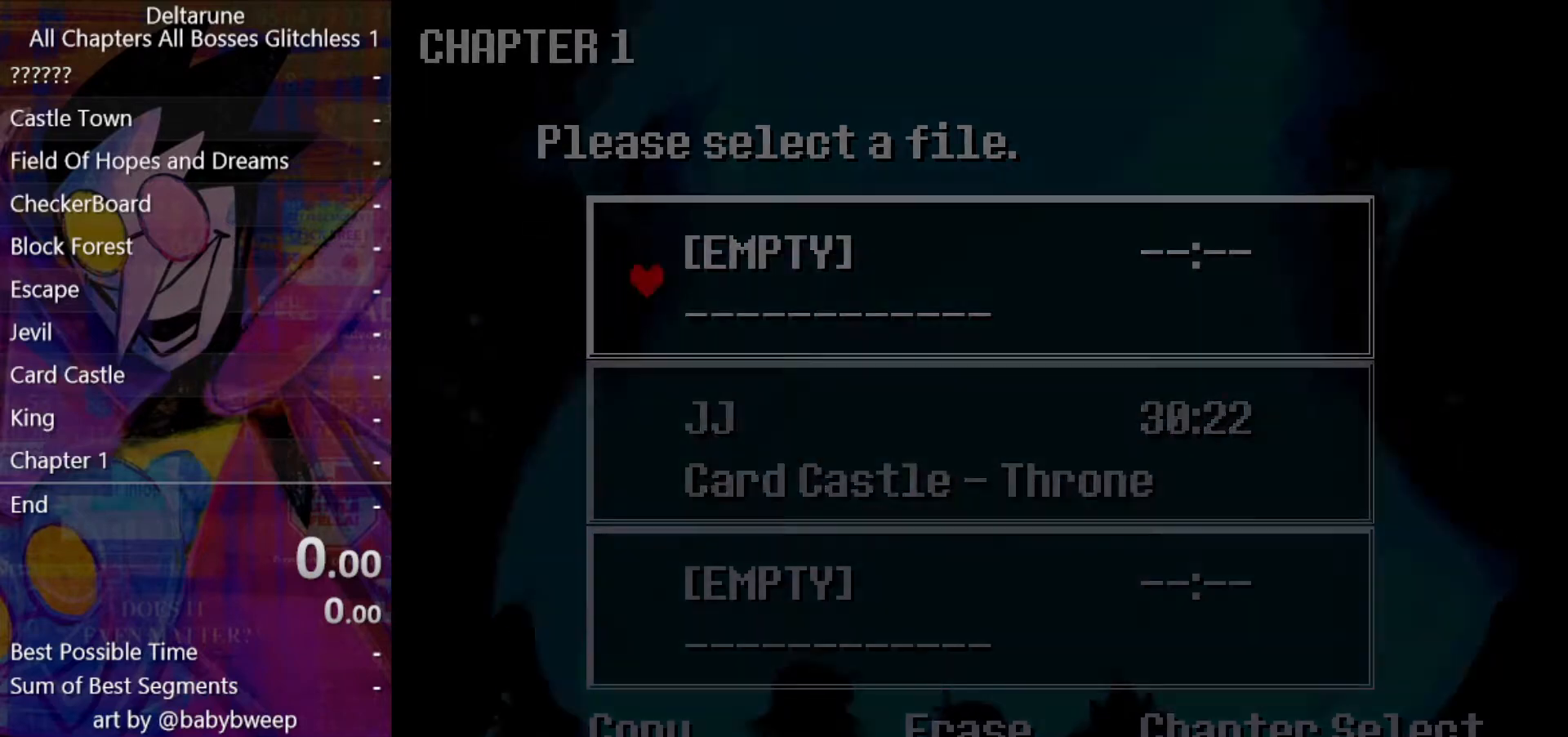
{"keys": [], "events": [[233, "down", "down"], [267, "down", "up"], [367, "down", "down"], [400, "down", "up"], [467, "down", "down"], [500, "down", "up"]]}
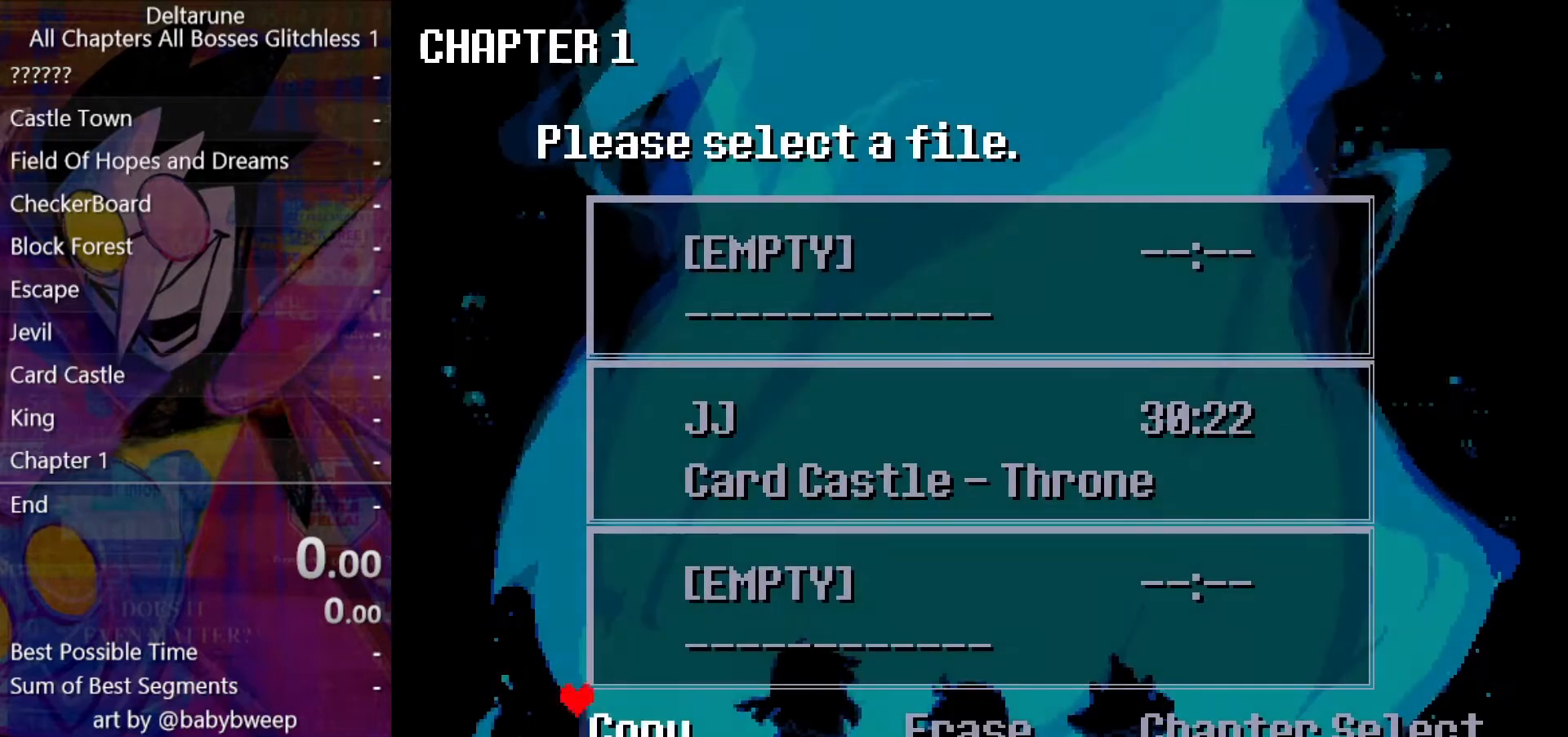
{"keys": [], "events": [[33, "right", "down"], [100, "right", "up"], [200, "down", "down"], [233, "down", "up"], [433, "z", "down"], [467, "z", "up"]]}
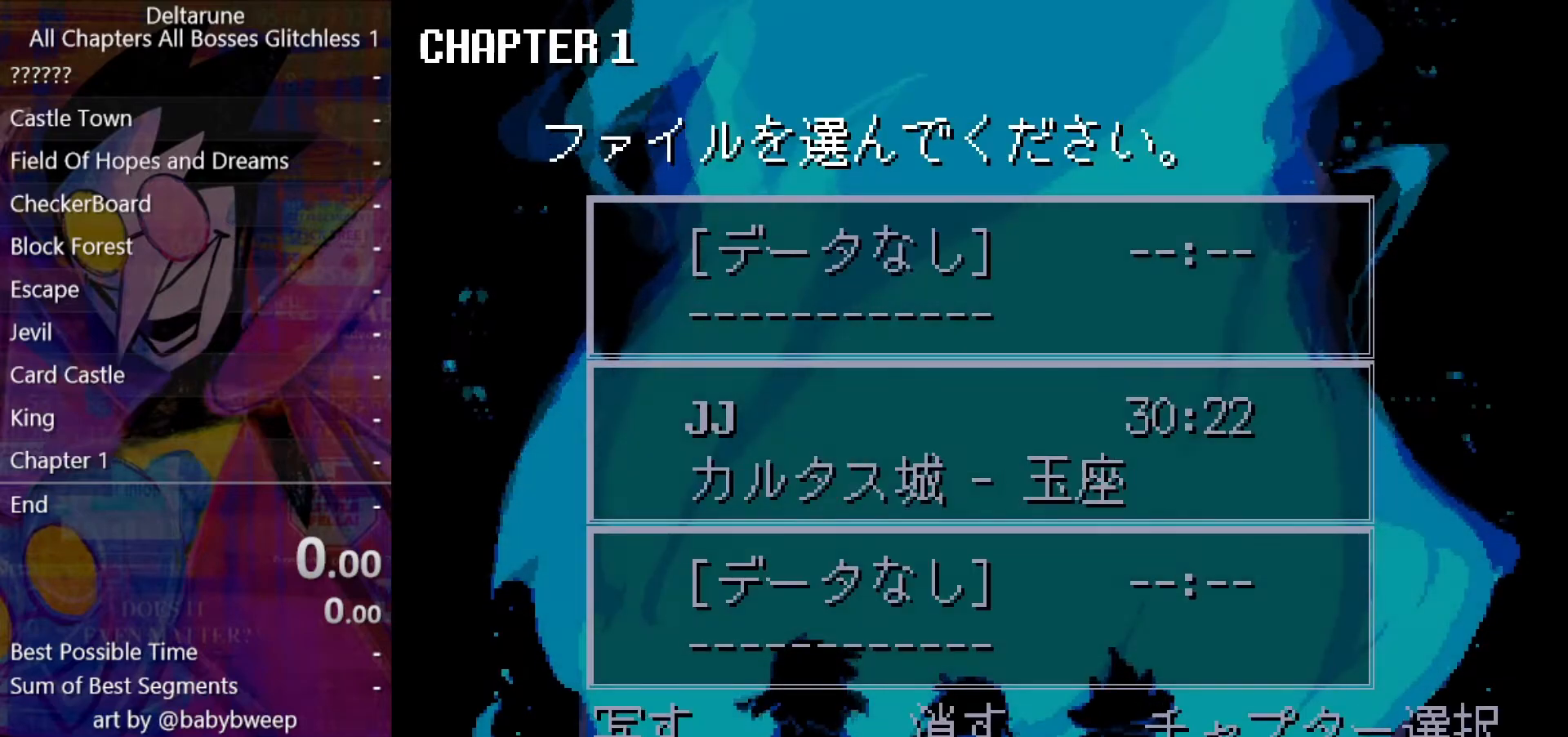
{"keys": ["up"], "events": [[433, "left", "down"], [500, "left", "up"], [500, "up", "down"]]}
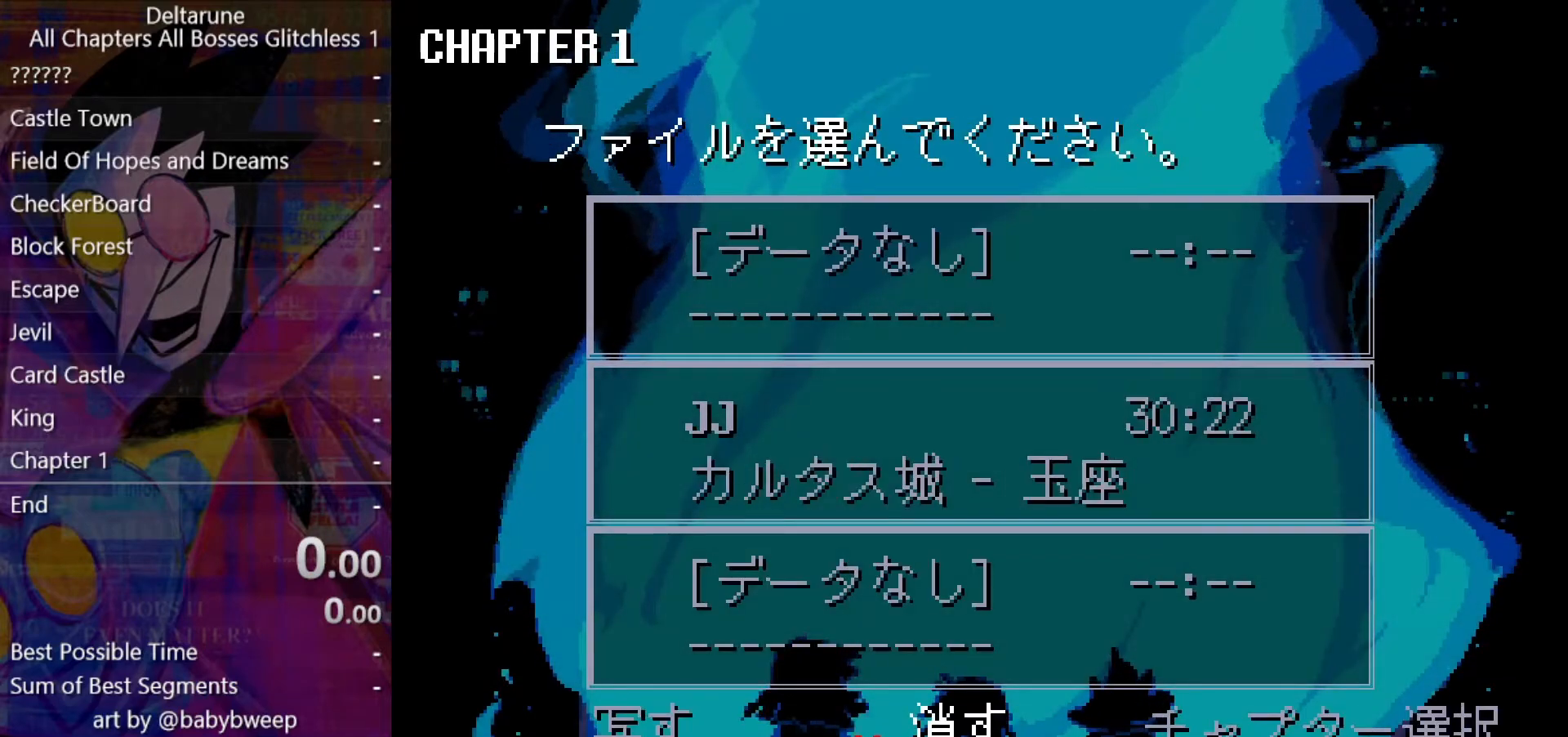
{"keys": [], "events": [[33, "up", "up"], [133, "up", "down"], [167, "up", "up"], [233, "up", "down"], [367, "up", "up"]]}
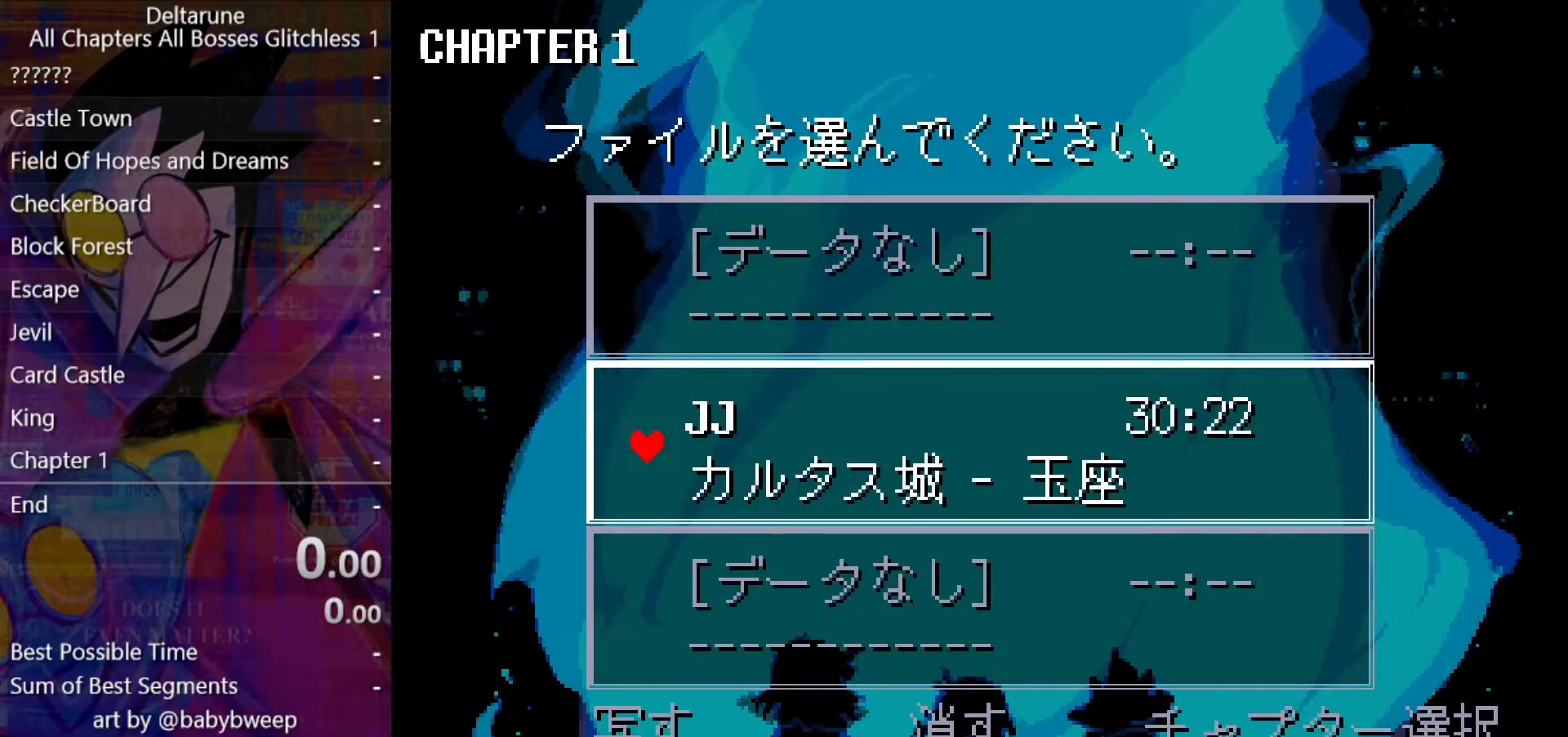
{"keys": [], "events": [[33, "up", "down"], [100, "up", "up"], [233, "z", "down"], [267, "z", "up"]]}
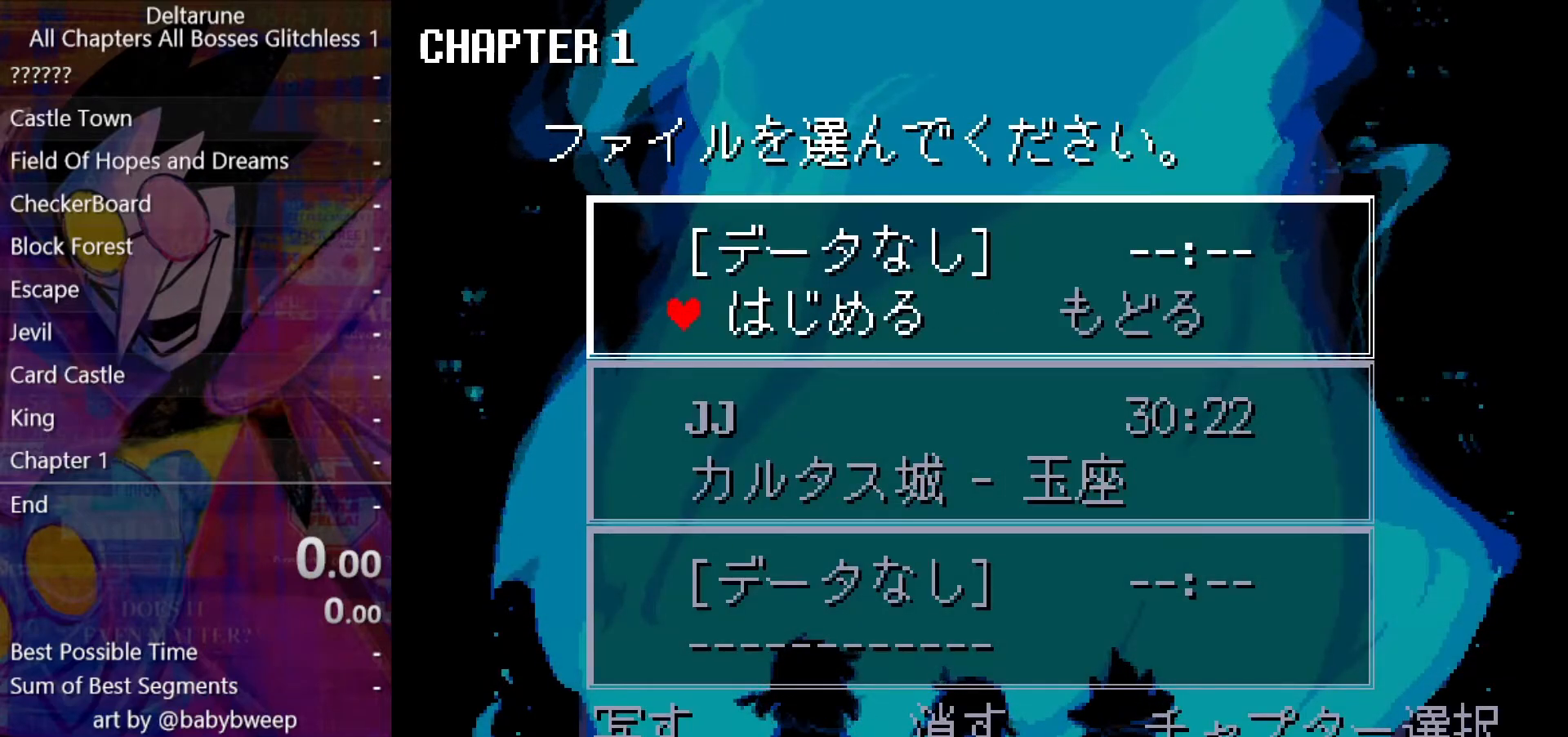
{"keys": [], "events": []}
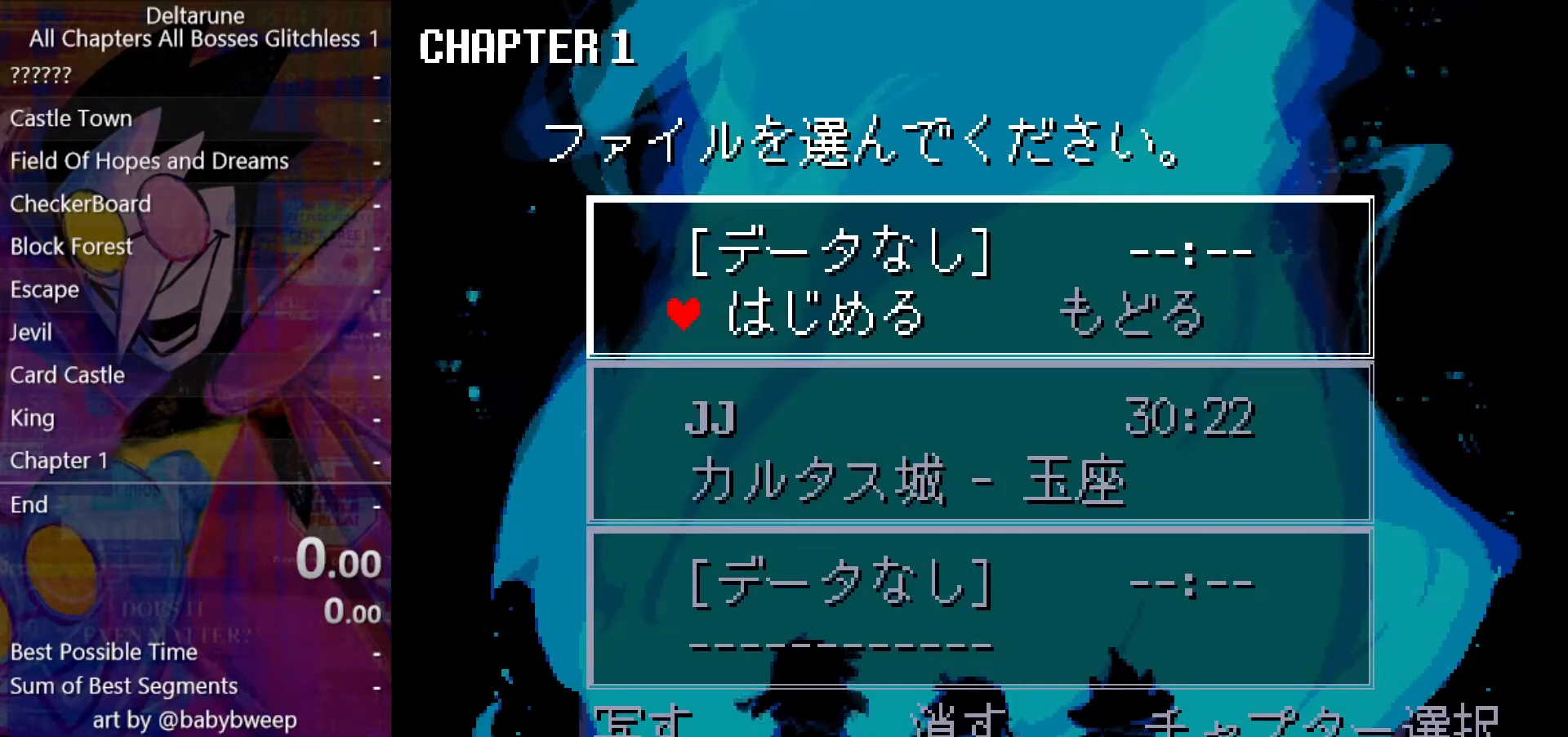
{"keys": [], "events": []}
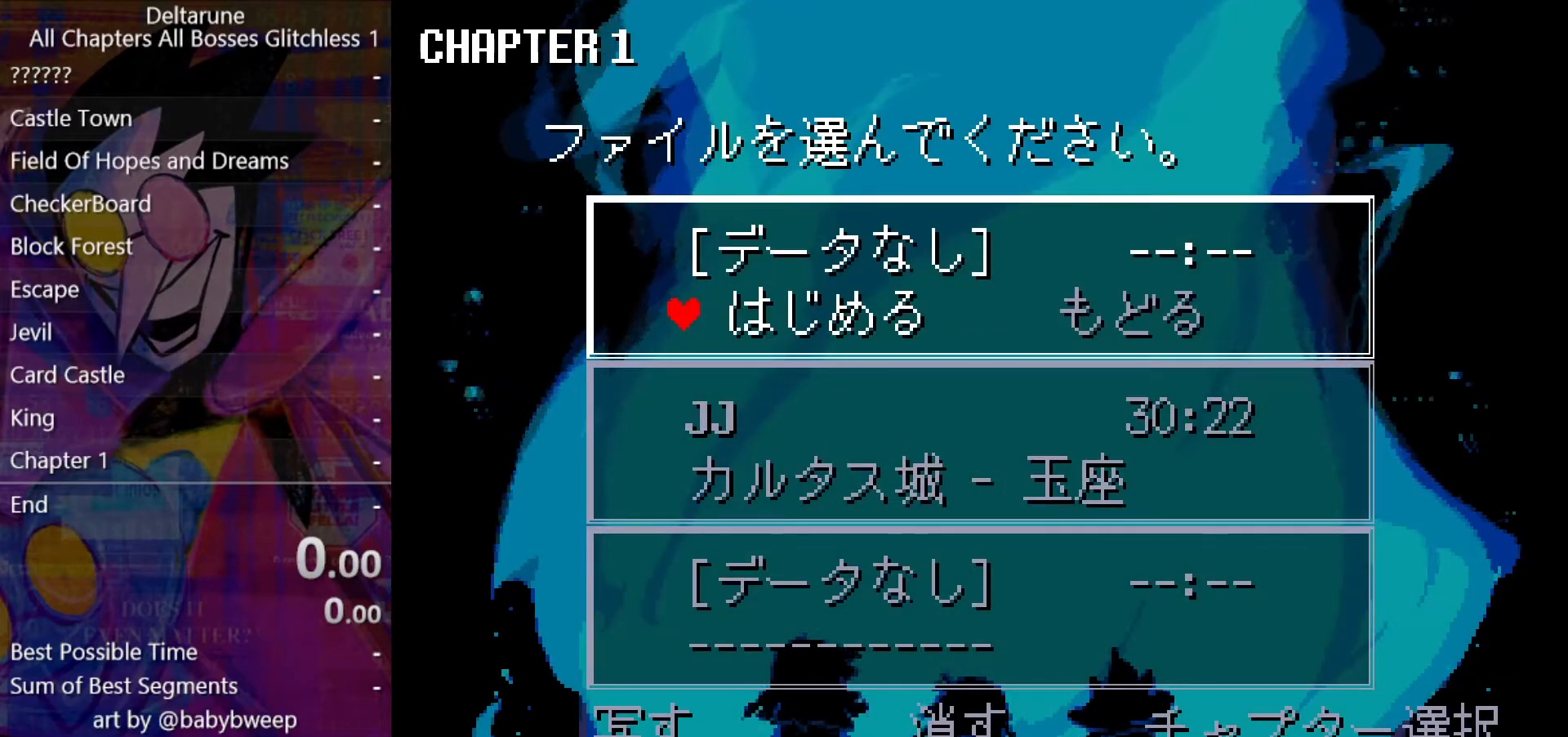
{"keys": [], "events": []}
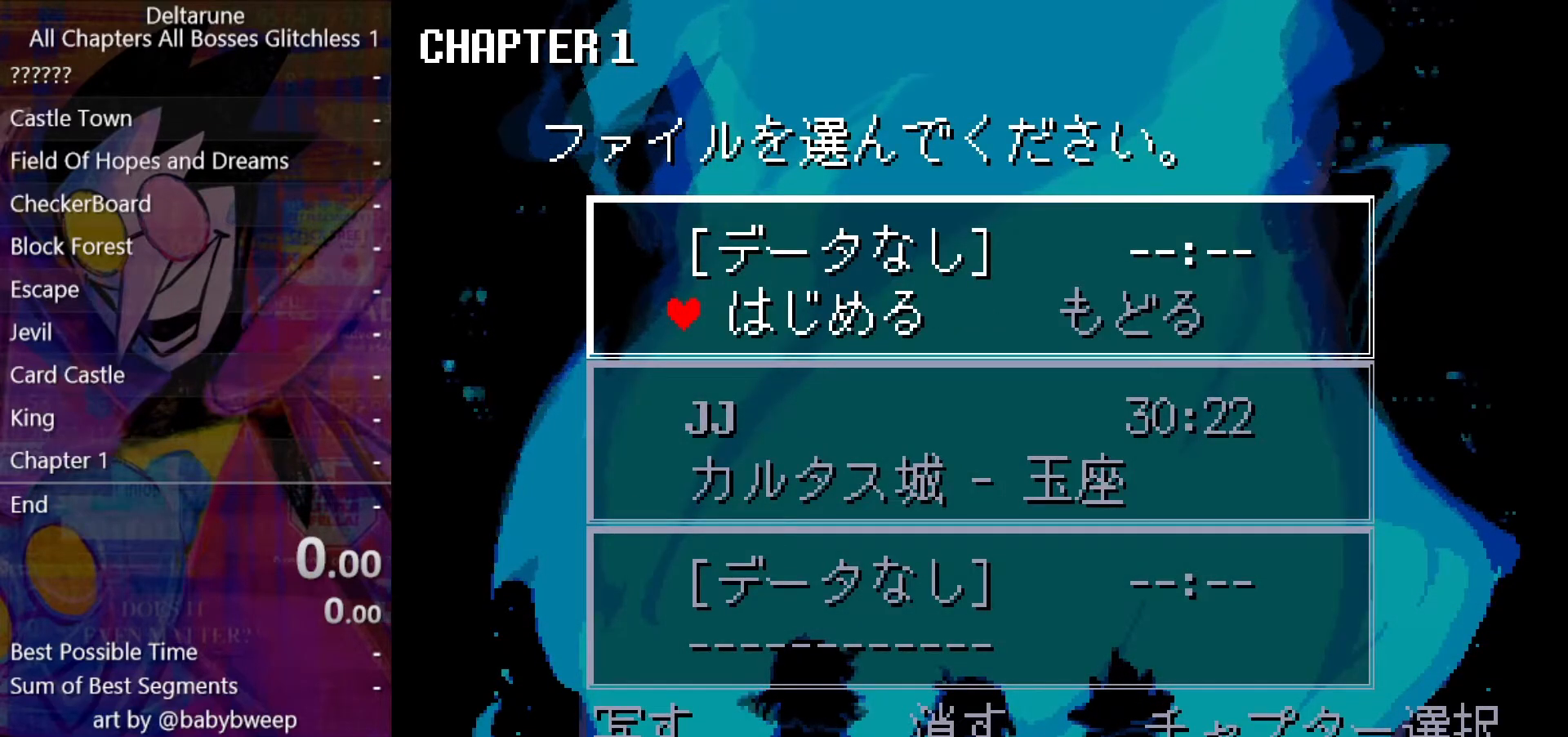
{"keys": [], "events": []}
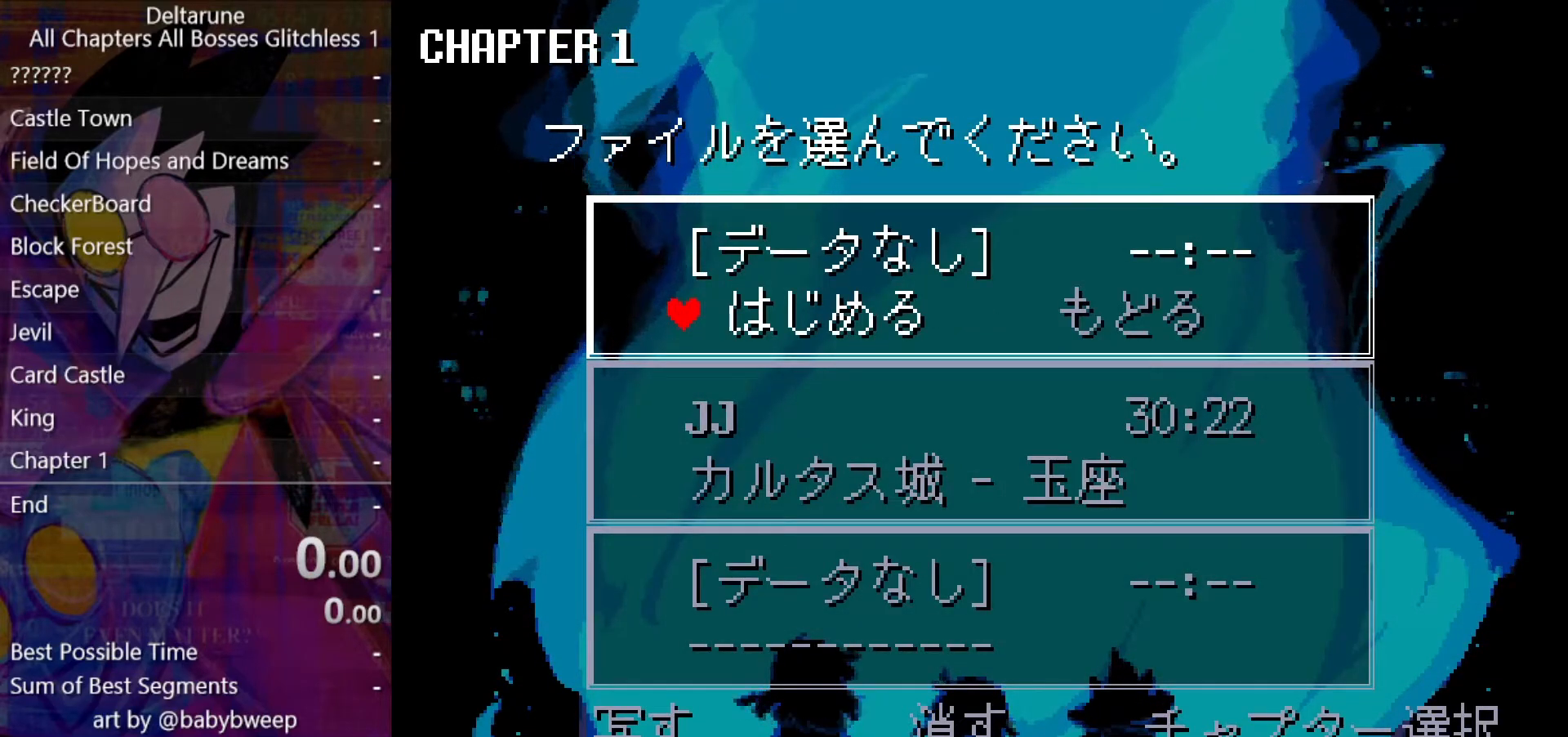
{"keys": ["z"], "events": [[500, "z", "down"]]}
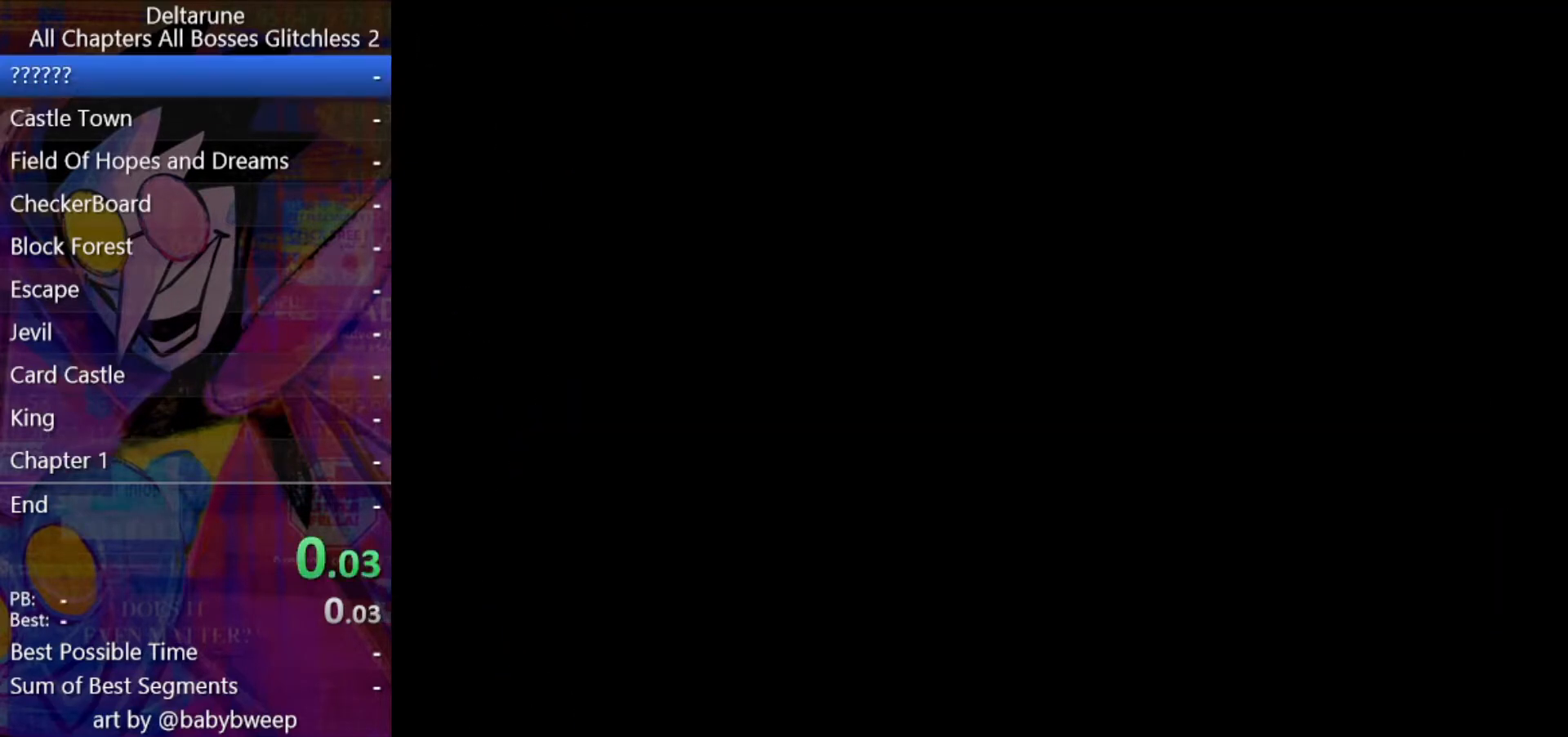
{"keys": ["shift"], "events": [[100, "z", "up"], [233, "shift", "down"]]}
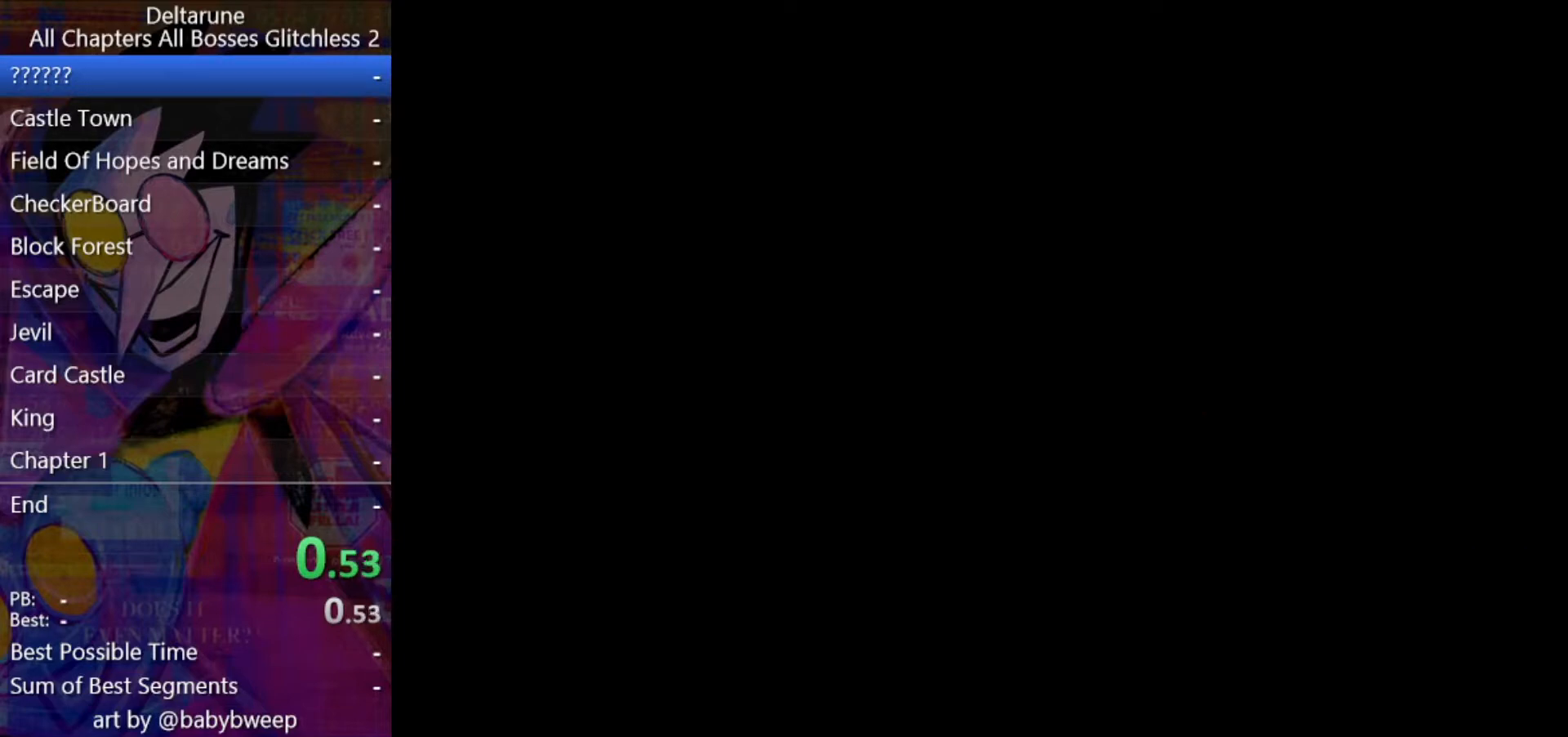
{"keys": ["ctrl", "shift"], "events": [[167, "ctrl", "down"]]}
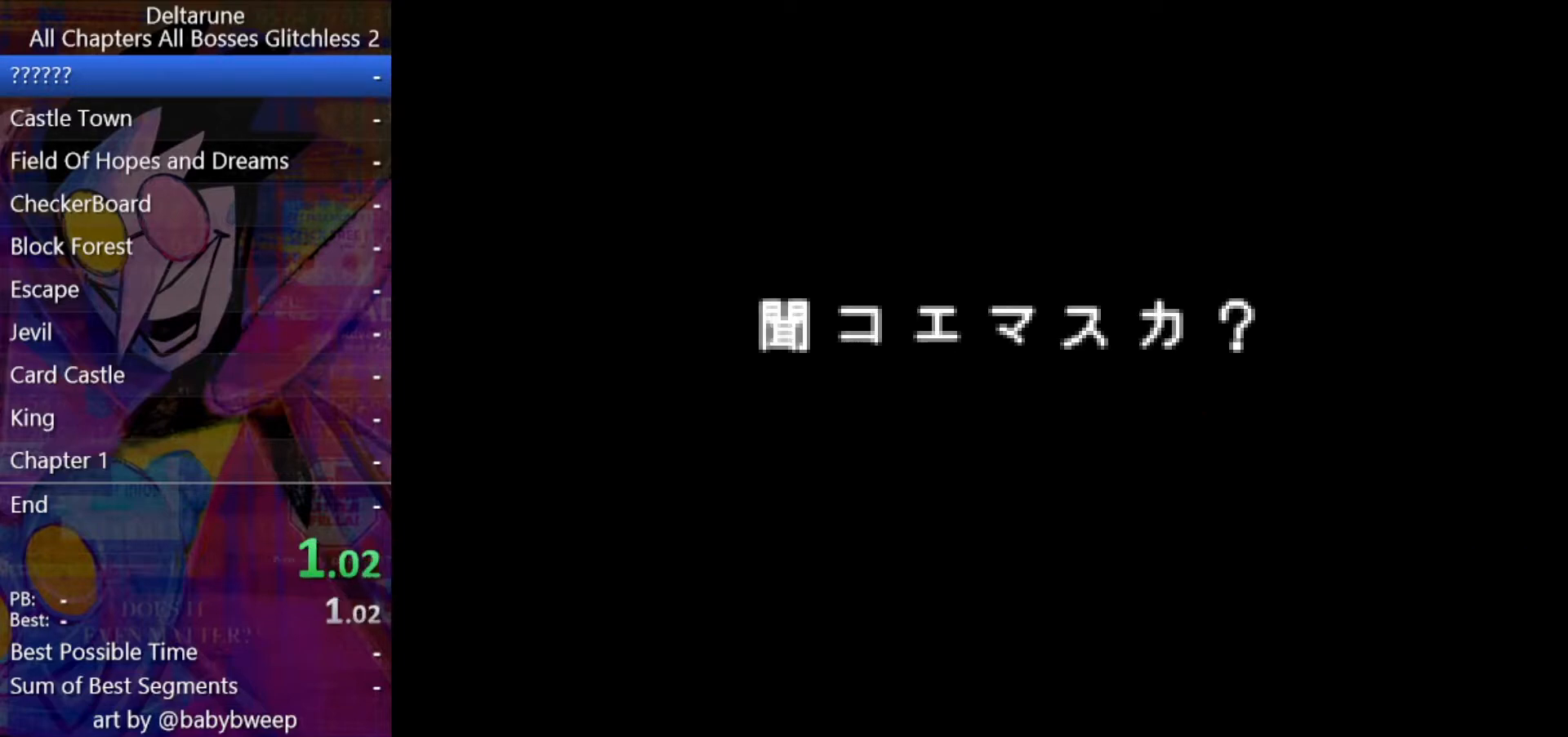
{"keys": ["ctrl", "shift"], "events": [[33, "z", "down"], [133, "return", "down"], [133, "z", "up"], [167, "return", "up"], [233, "return", "down"], [233, "z", "down"], [300, "return", "up"], [300, "z", "up"], [367, "return", "down"], [400, "z", "down"], [467, "z", "up"], [500, "return", "up"]]}
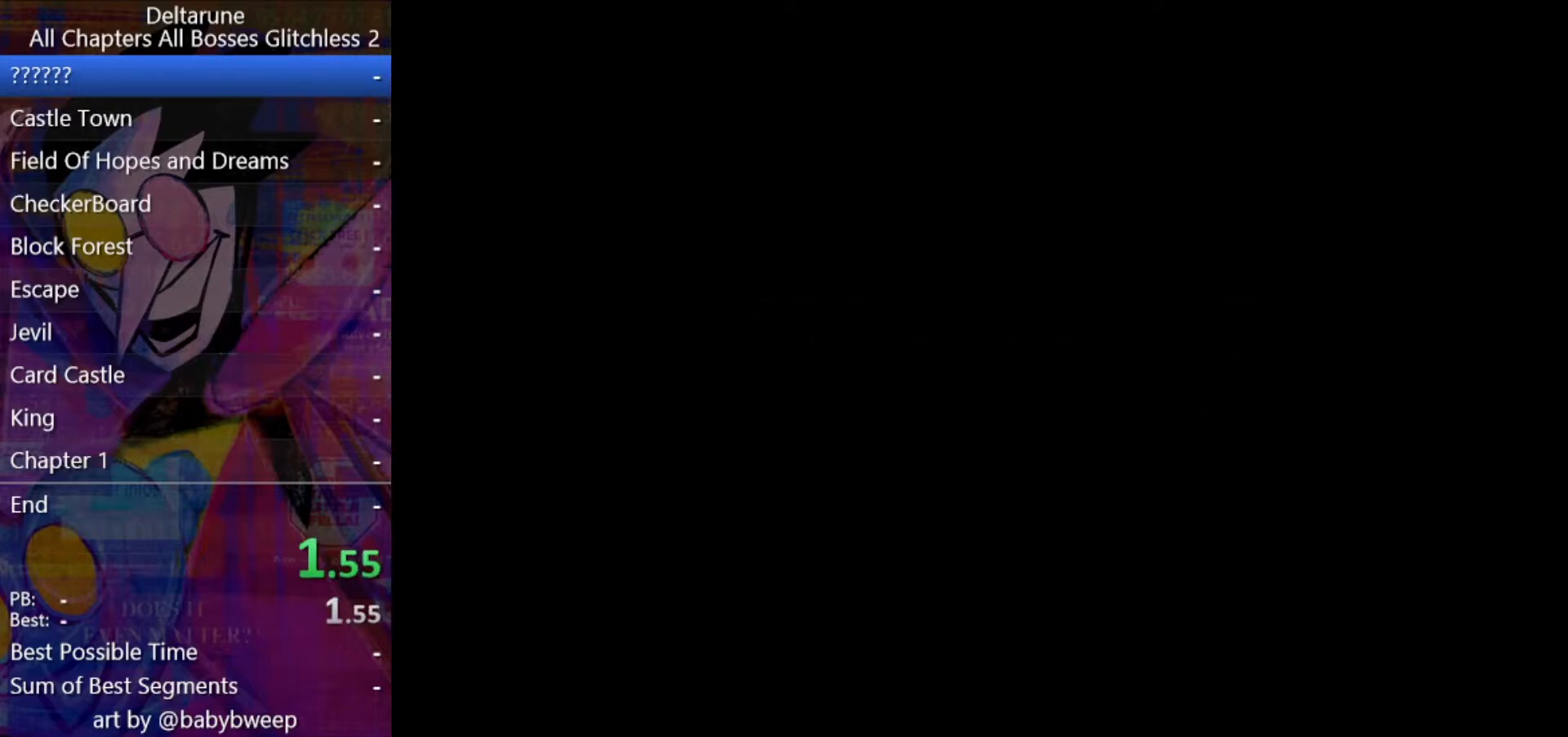
{"keys": ["ctrl", "shift", "z"]}
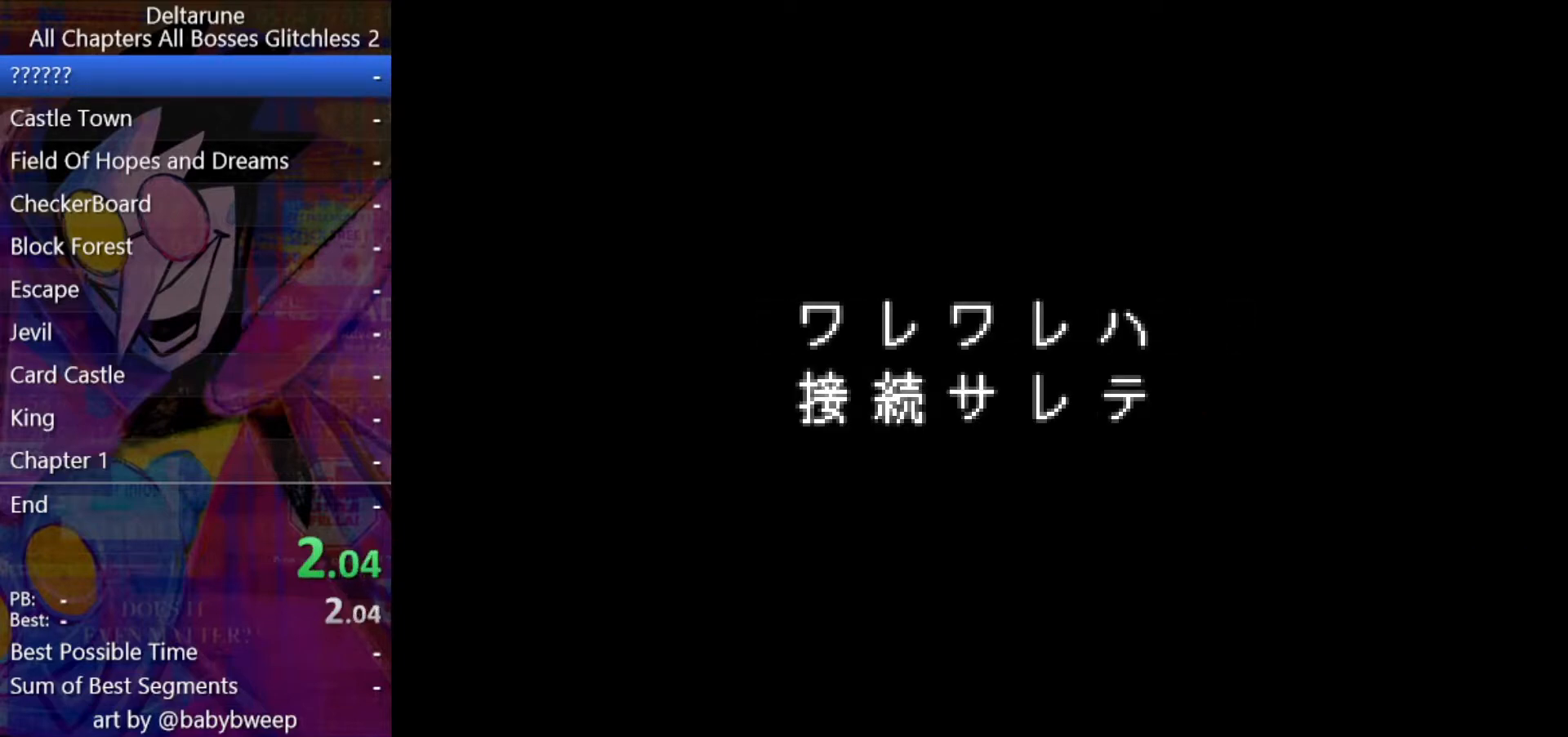
{"keys": ["ctrl", "shift"], "events": [[67, "z", "up"]]}
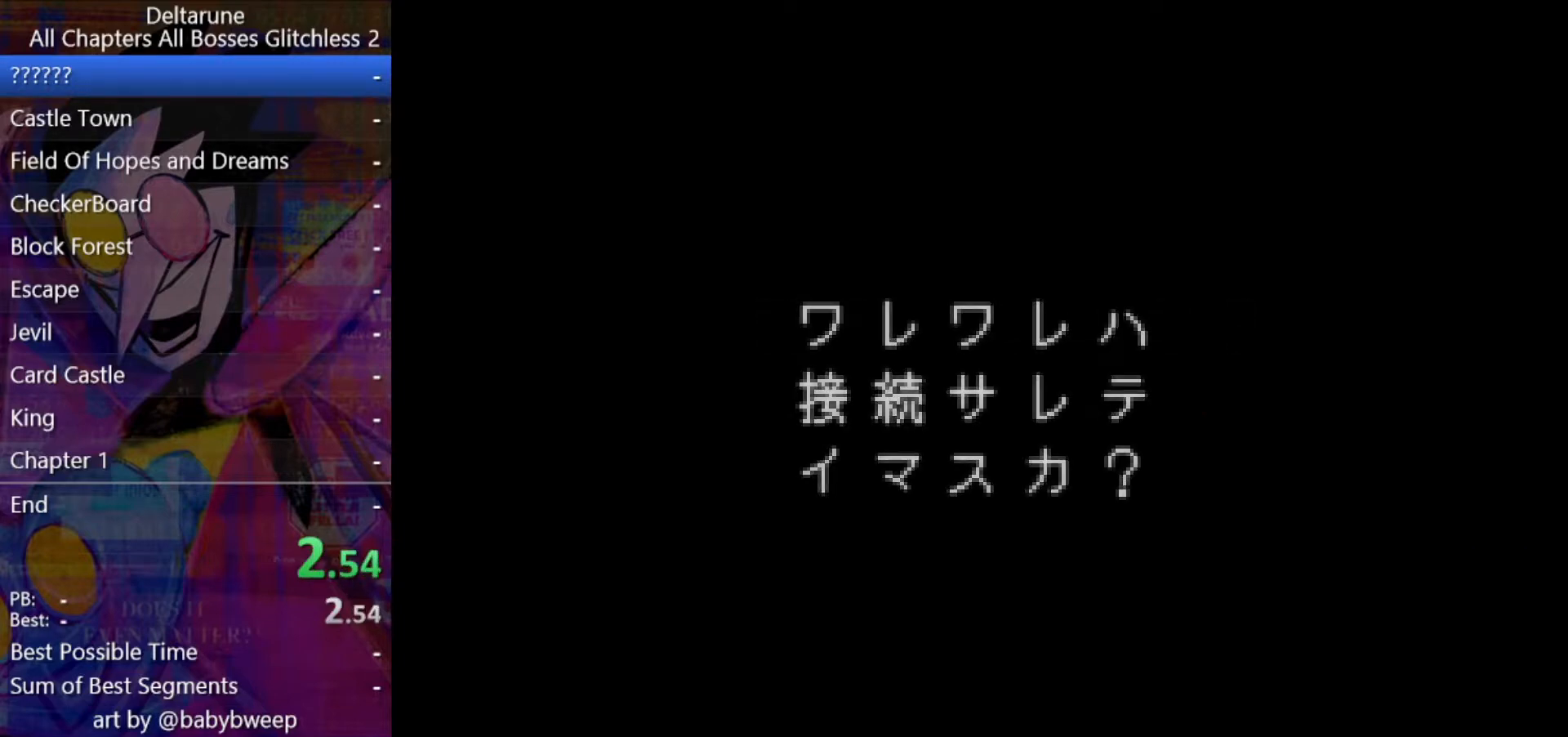
{"keys": ["ctrl", "shift"], "events": []}
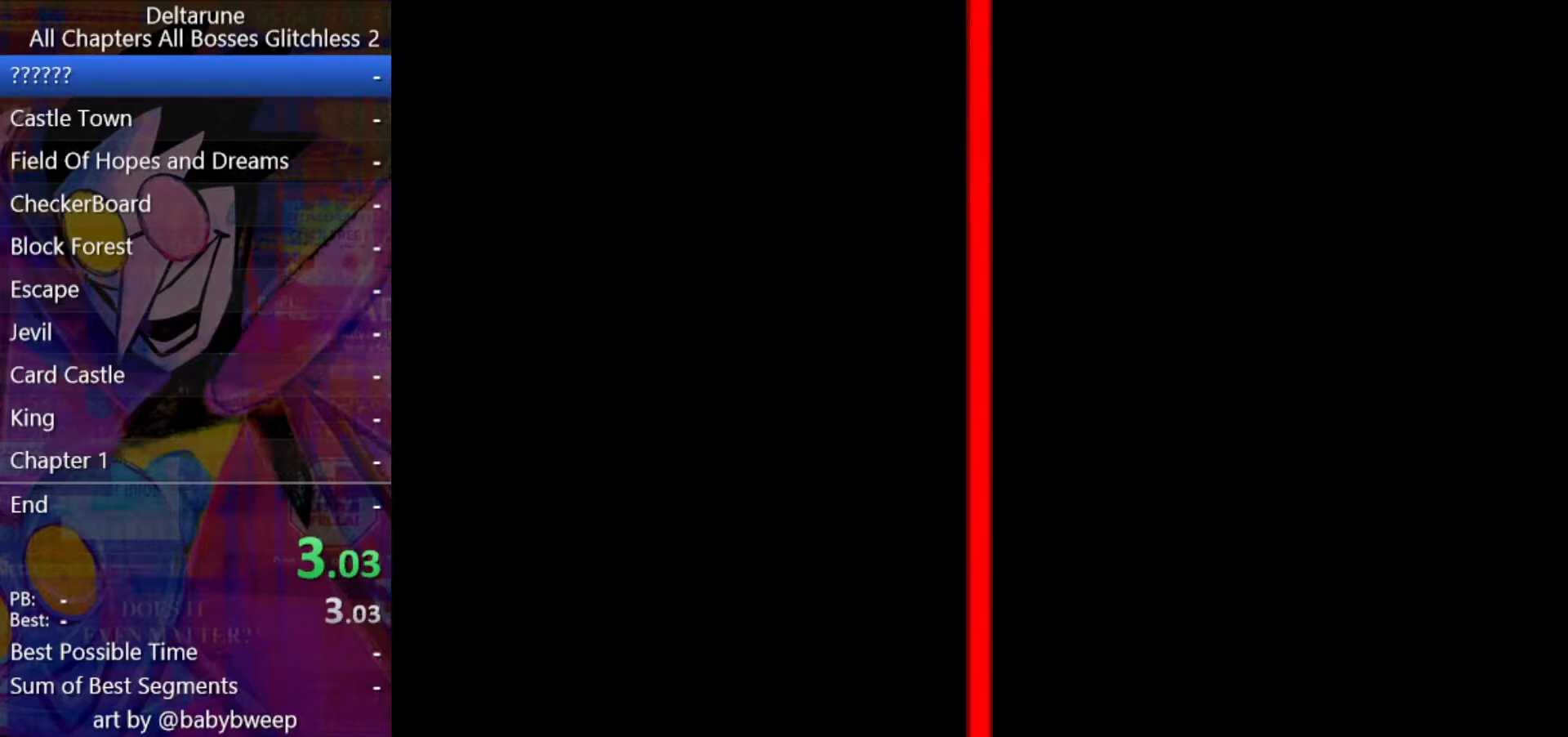
{"keys": ["ctrl", "shift"], "events": []}
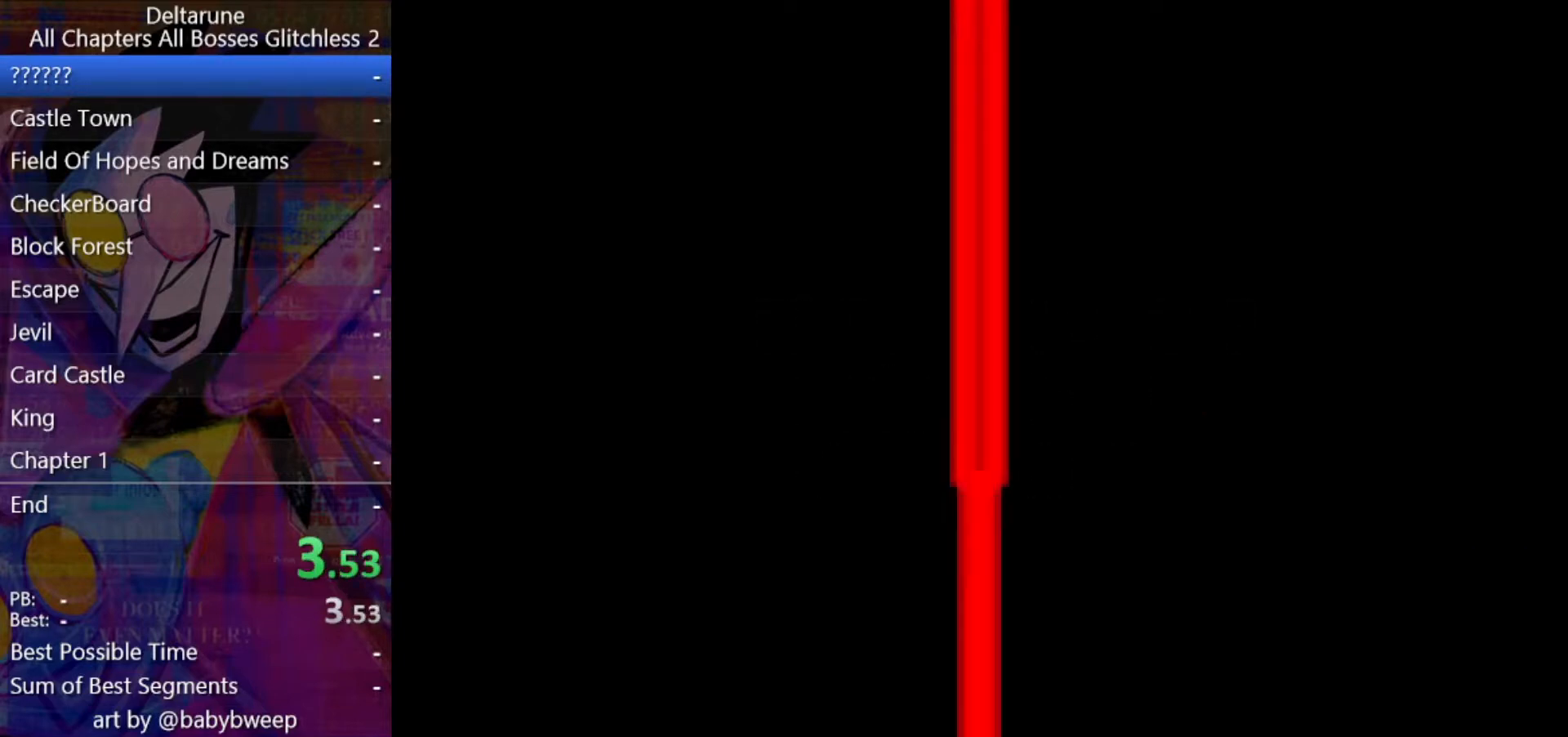
{"keys": ["ctrl", "shift"], "events": []}
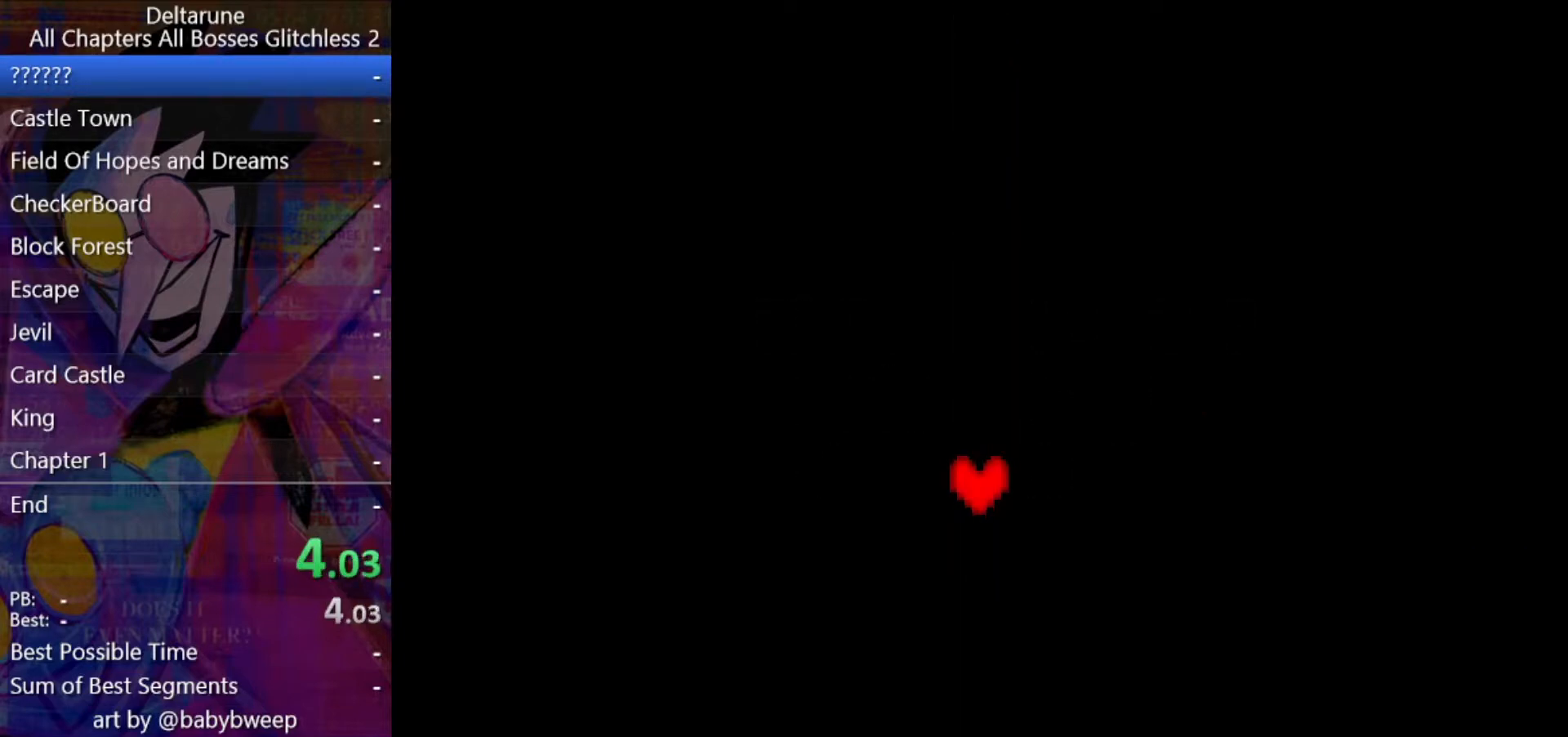
{"keys": ["ctrl", "shift"], "events": [[467, "z", "down"], [500, "z", "up"]]}
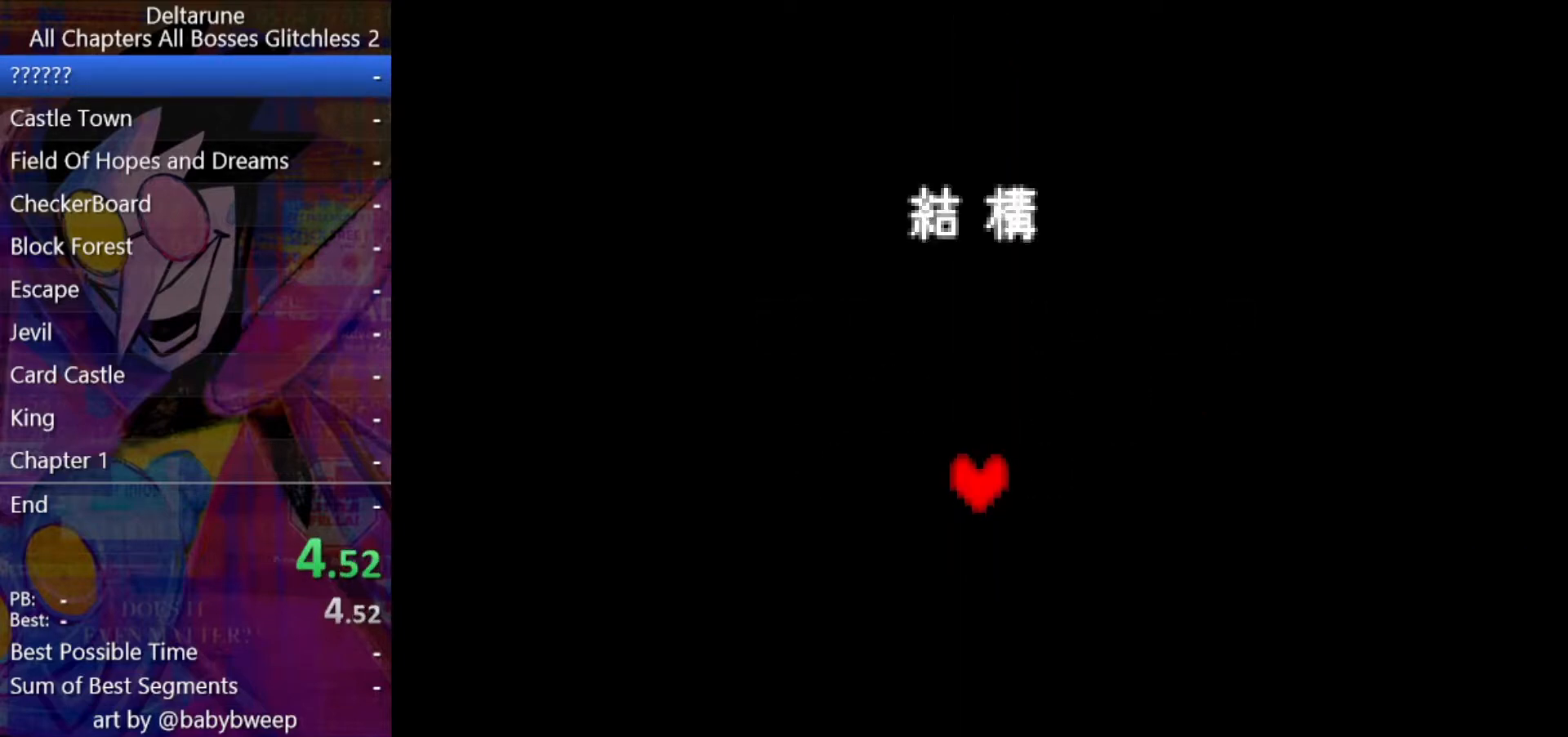
{"keys": ["ctrl", "shift"], "events": []}
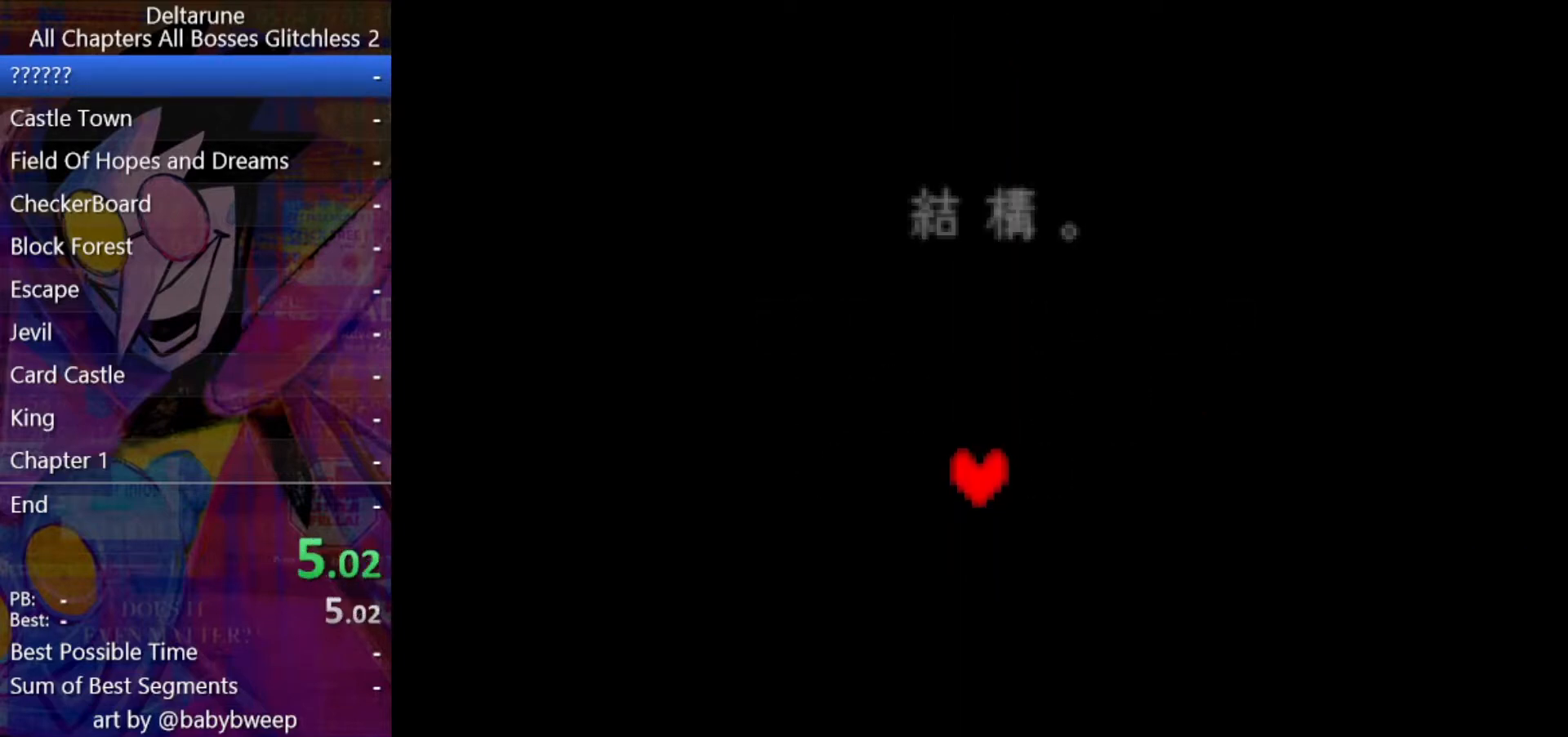
{"keys": ["ctrl", "shift"], "events": []}
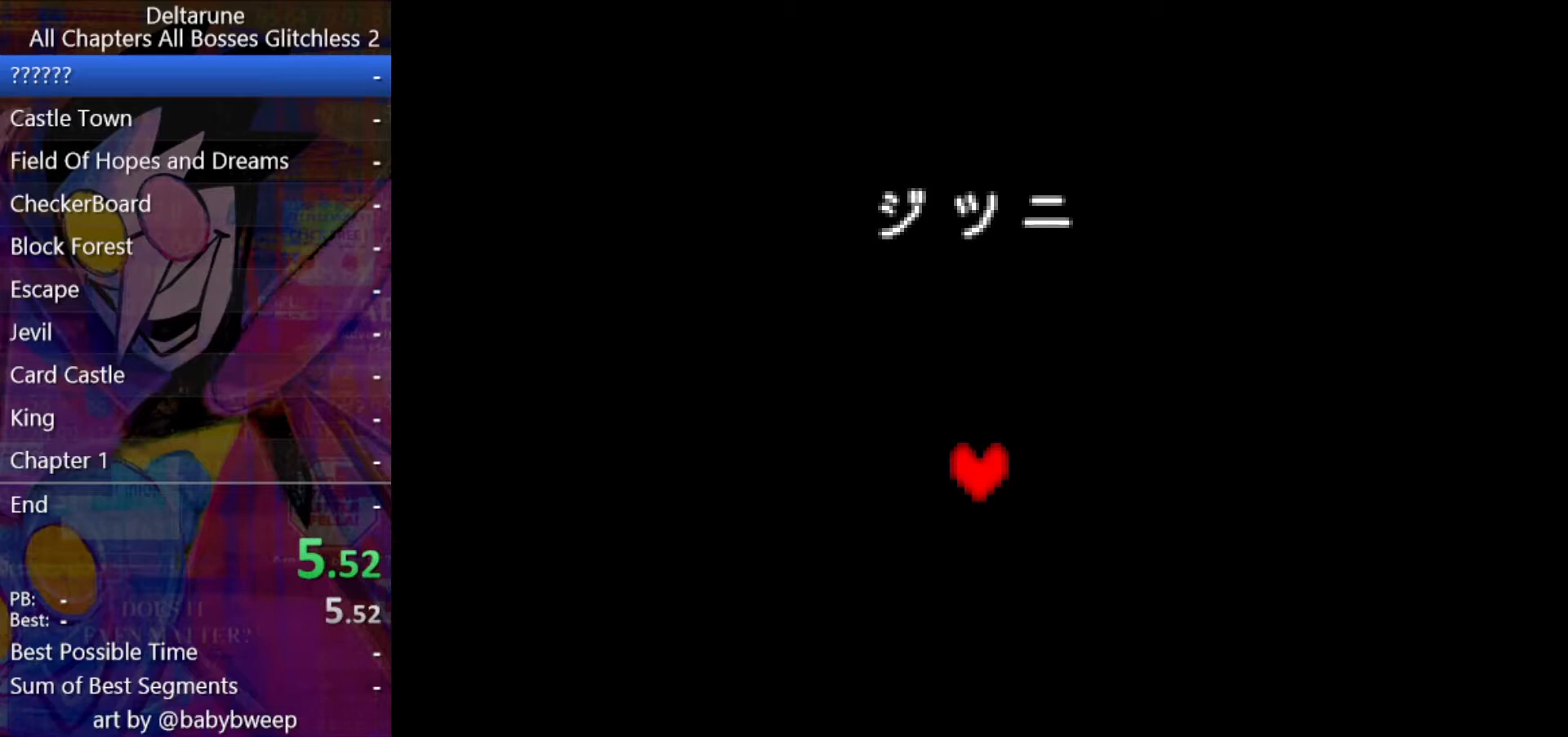
{"keys": ["ctrl", "shift"], "events": []}
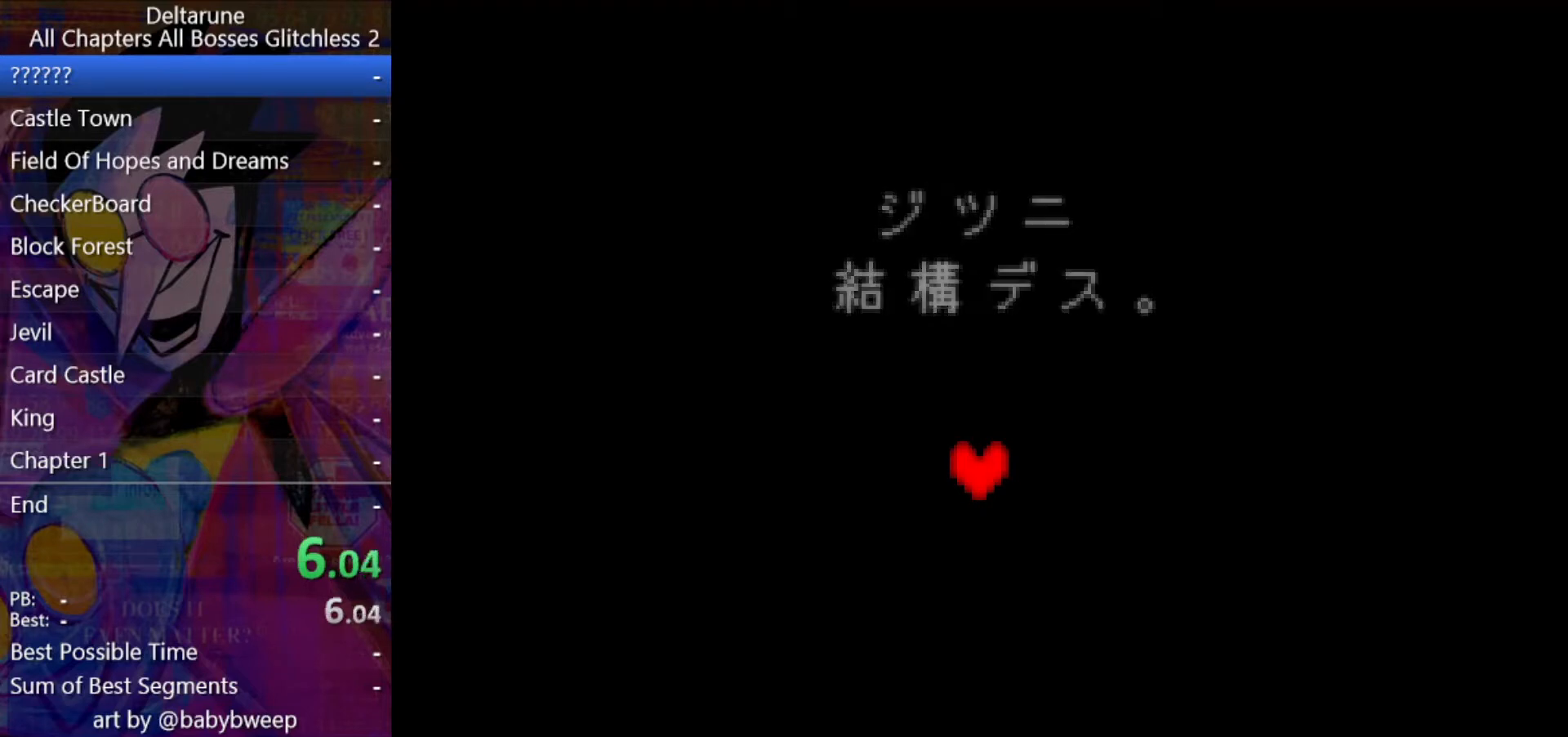
{"keys": ["ctrl", "shift"], "events": []}
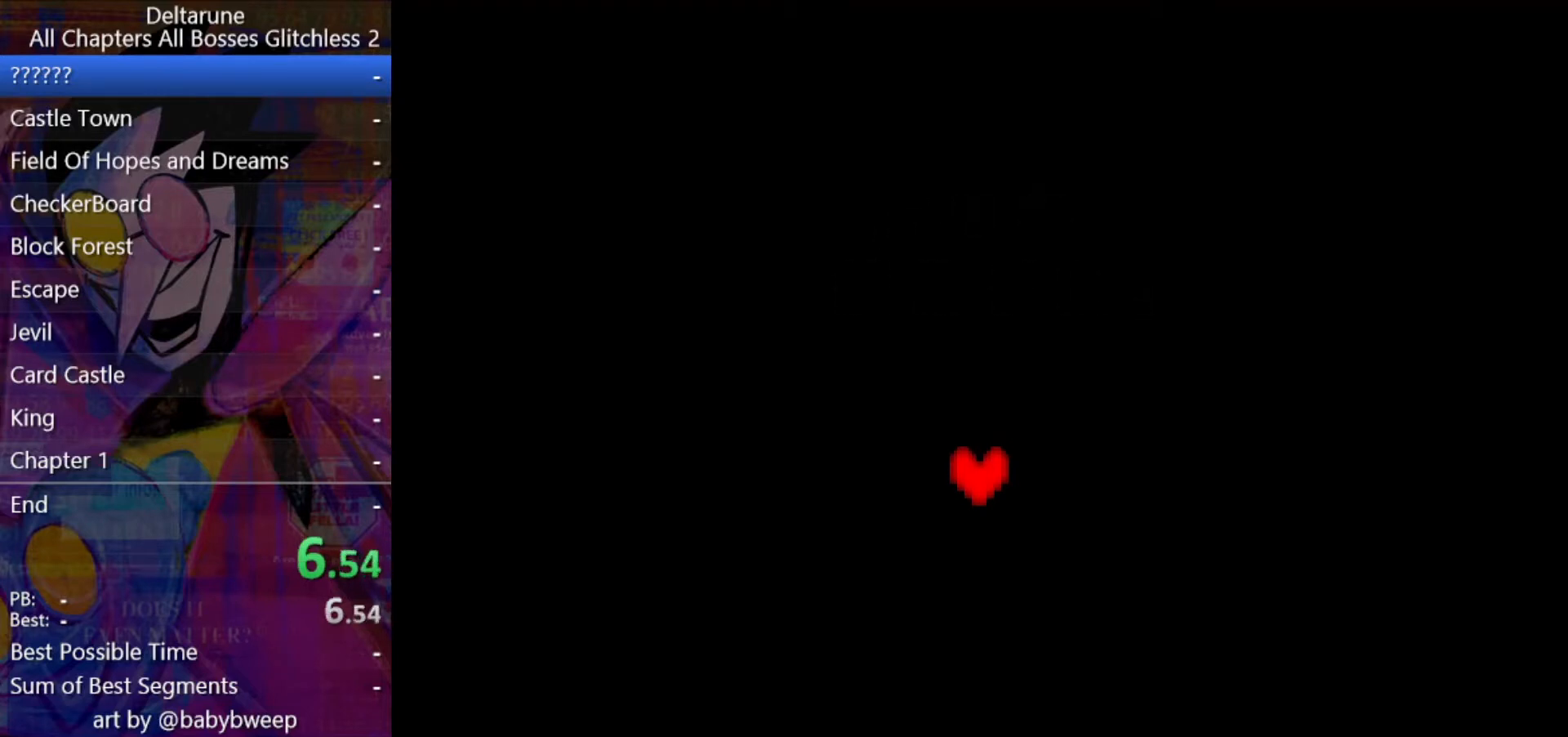
{"keys": ["ctrl", "shift"], "events": []}
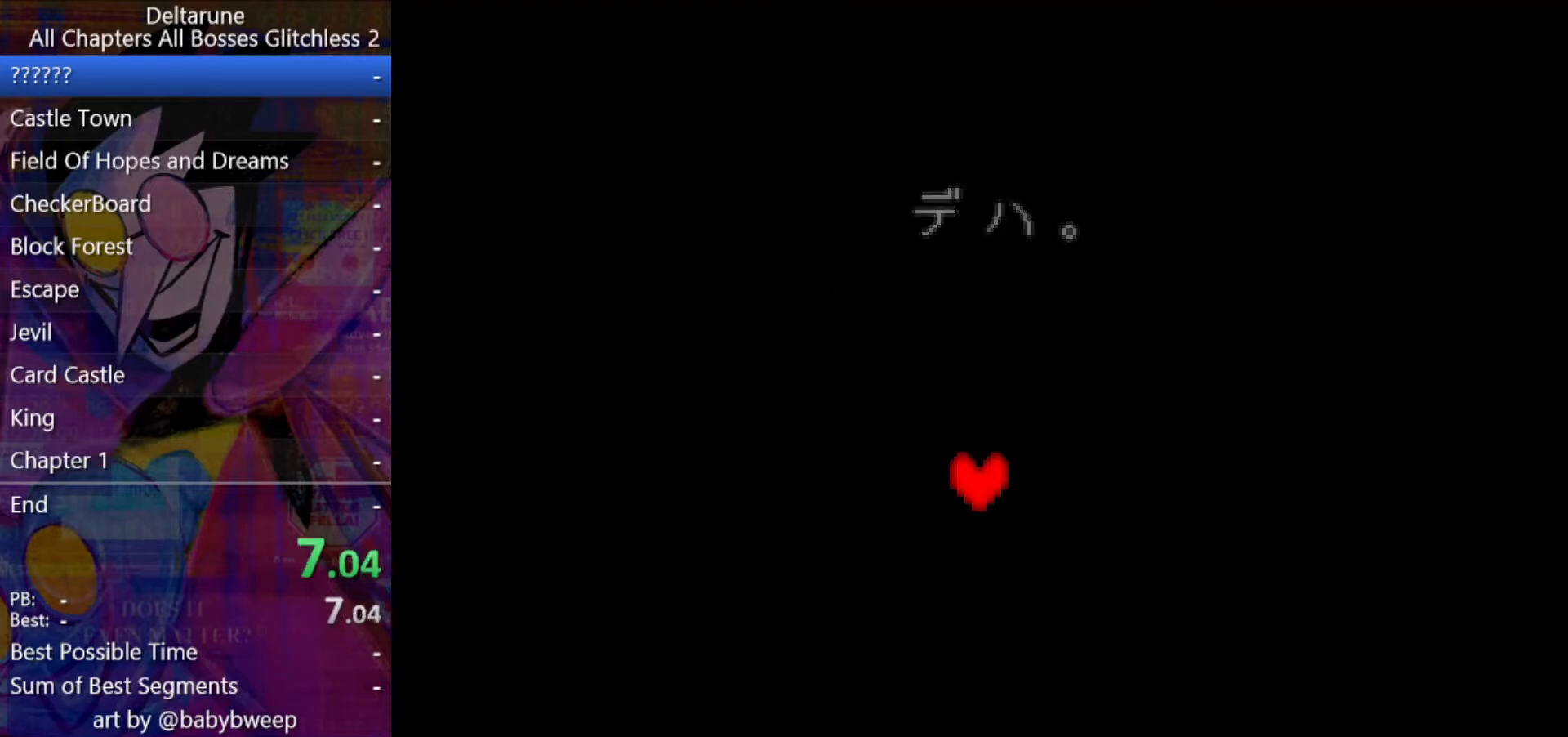
{"keys": ["ctrl", "shift"], "events": []}
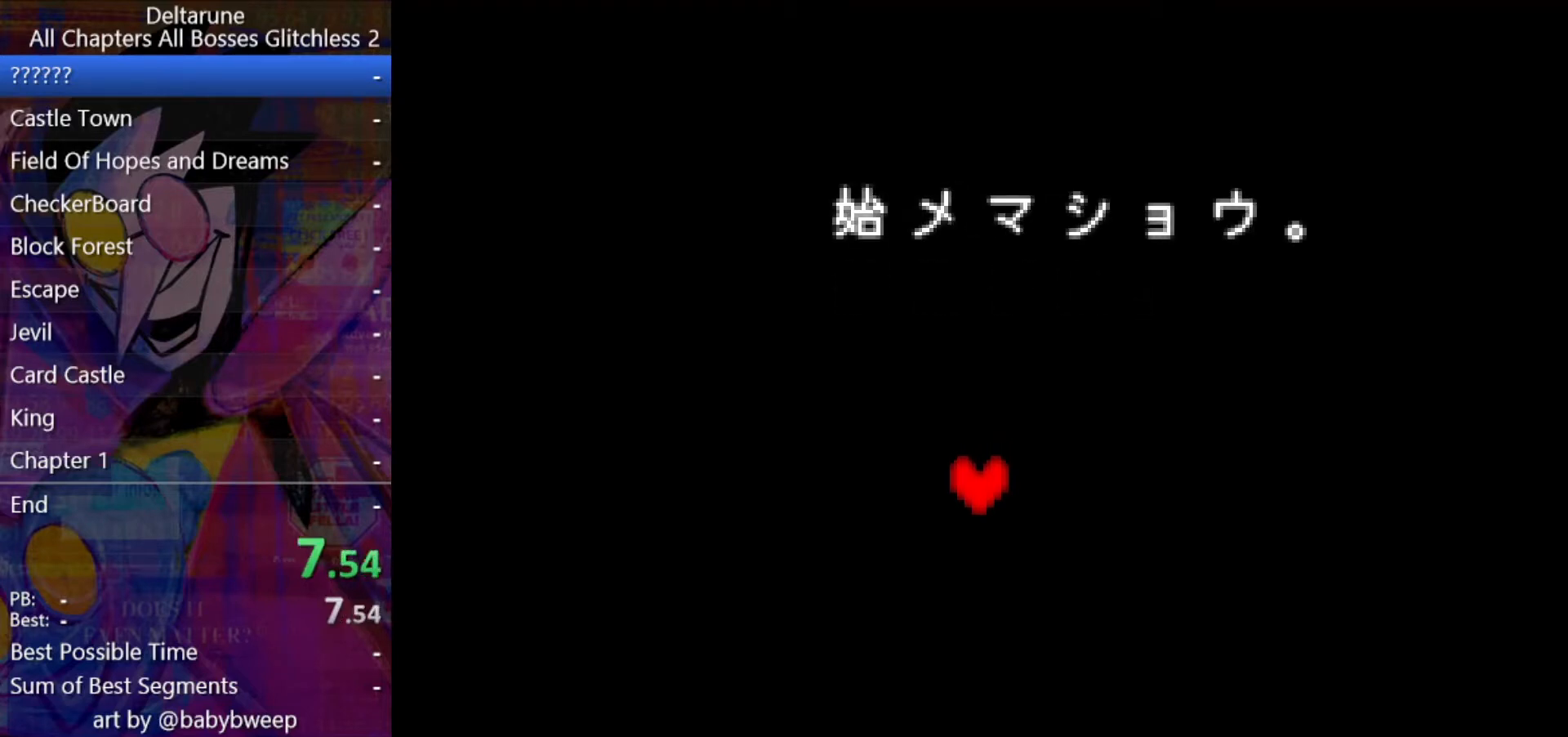
{"keys": ["ctrl", "shift"], "events": [[467, "return", "down"], [500, "return", "up"]]}
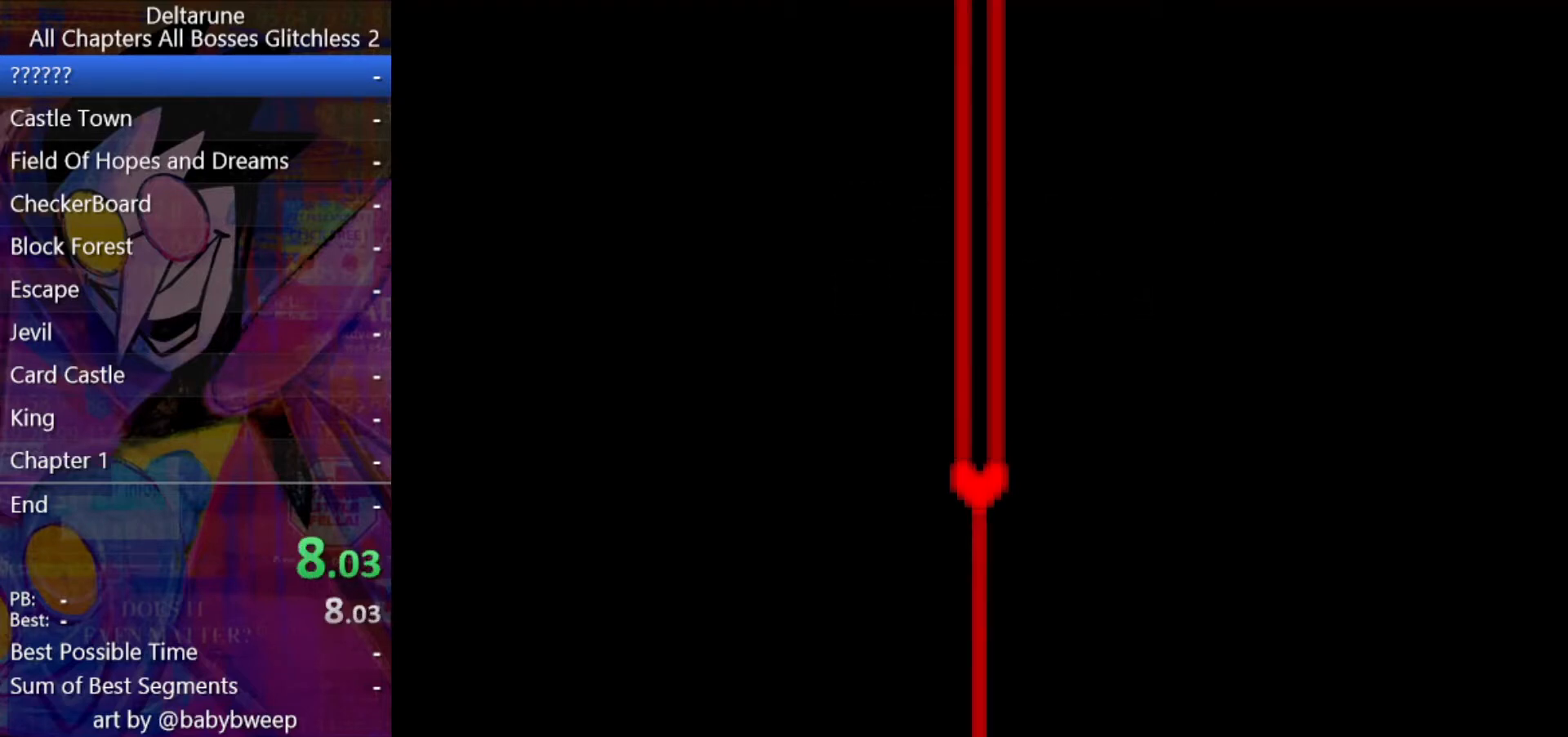
{"keys": ["ctrl", "shift"], "events": []}
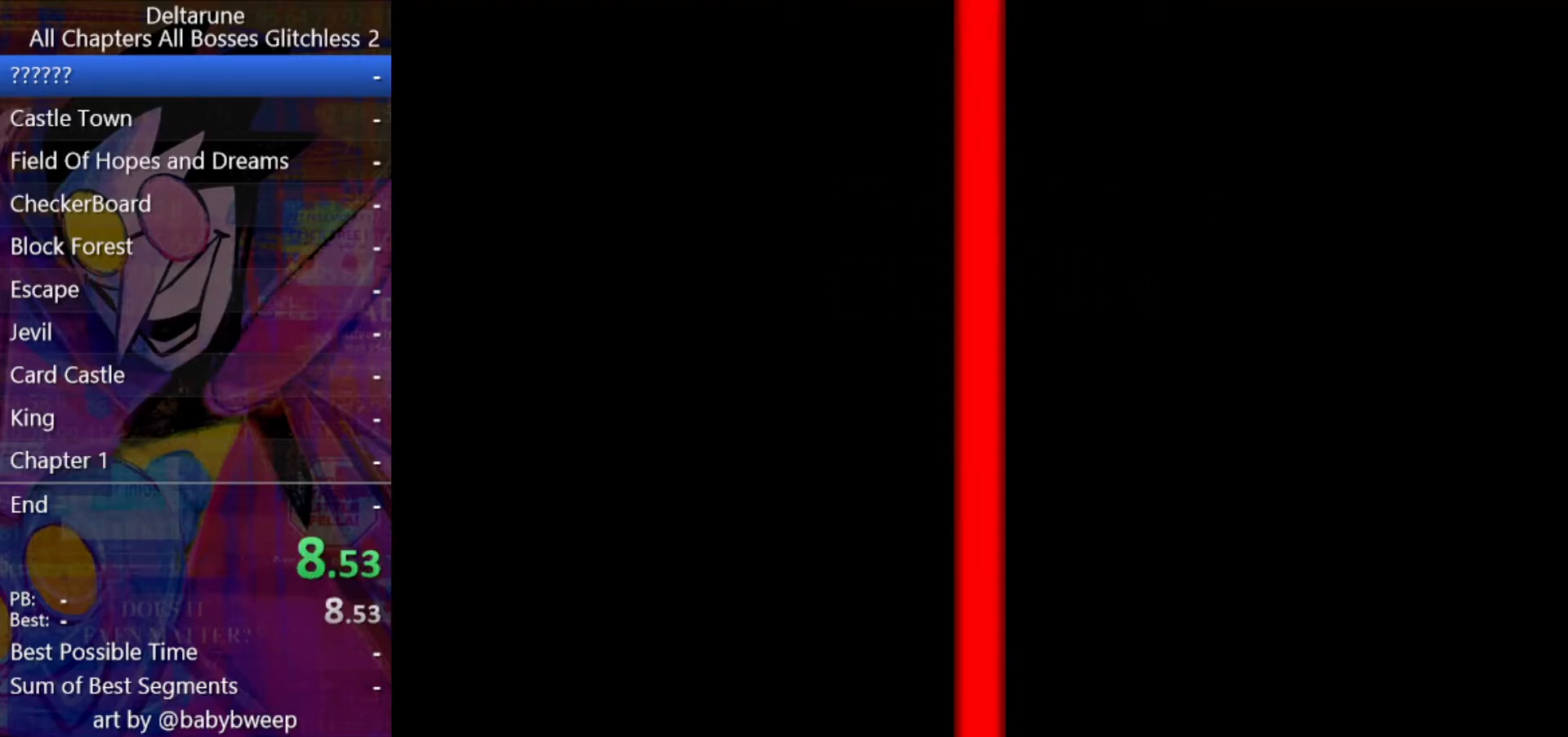
{"keys": ["ctrl", "shift"], "events": [[33, "return", "down"], [67, "return", "up"], [133, "z", "down"], [167, "z", "up"]]}
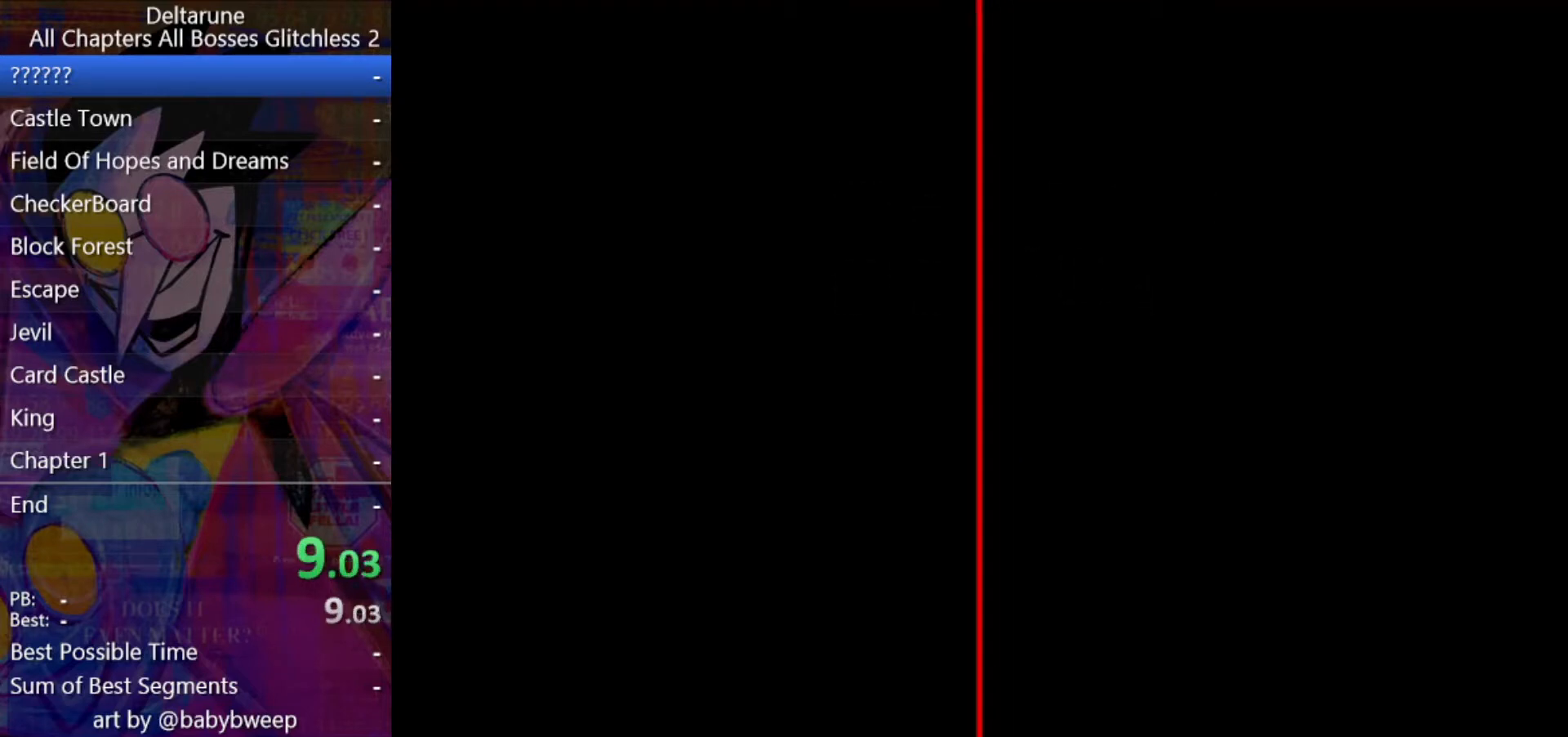
{"keys": ["ctrl", "return", "shift", "x"], "events": [[133, "x", "down"], [200, "x", "up"], [267, "return", "down"], [267, "z", "down"], [333, "return", "up"], [333, "z", "up"], [367, "return", "down"], [367, "x", "down"], [433, "x", "up"], [467, "z", "down"], [500, "x", "down"], [500, "z", "up"]]}
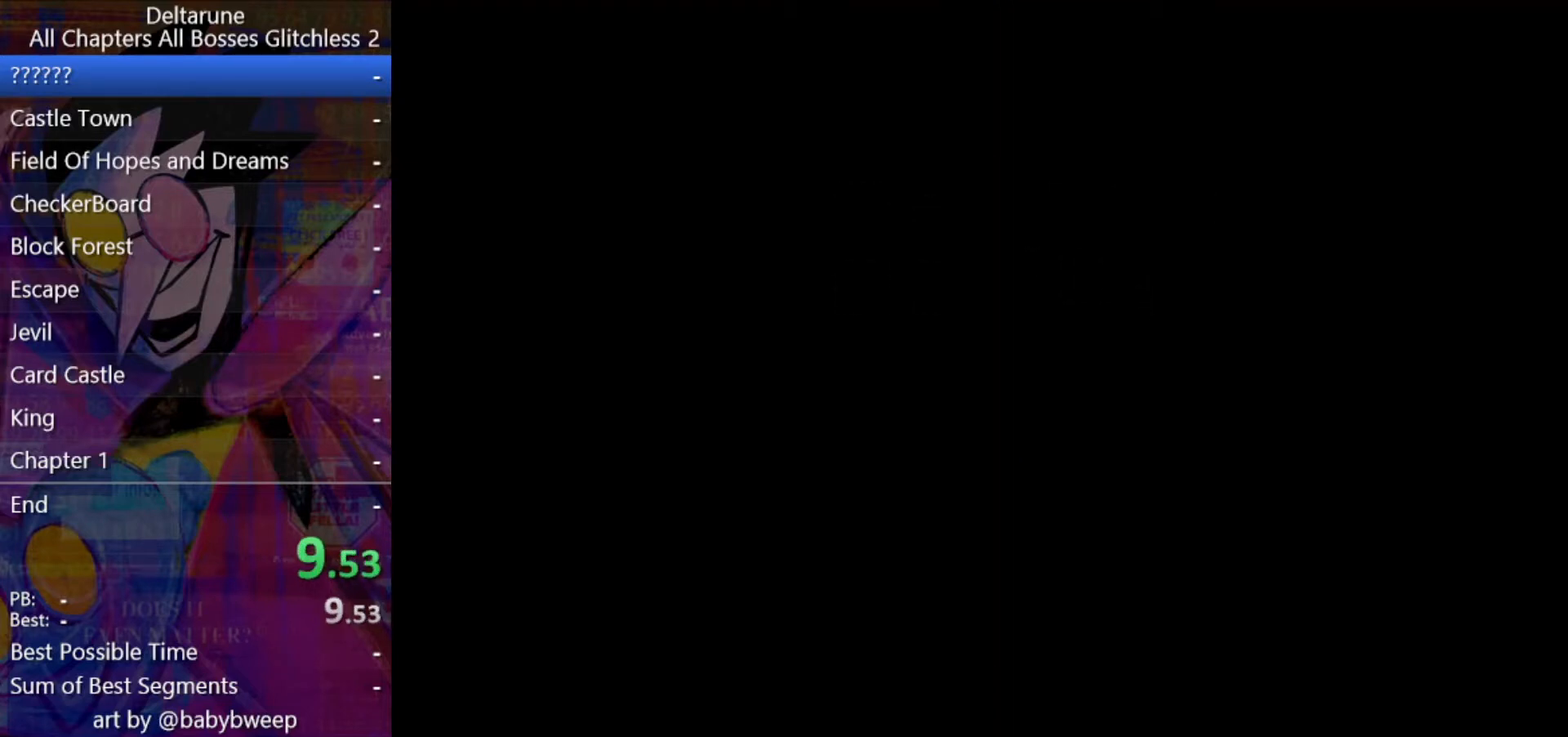
{"keys": ["ctrl", "shift", "x"], "events": [[67, "return", "up"], [100, "x", "up"], [167, "return", "down"], [167, "z", "down"], [233, "return", "up"], [233, "z", "up"], [300, "x", "down"], [400, "x", "up"], [400, "z", "down"], [433, "return", "down"], [500, "return", "up"], [500, "x", "down"], [500, "z", "up"]]}